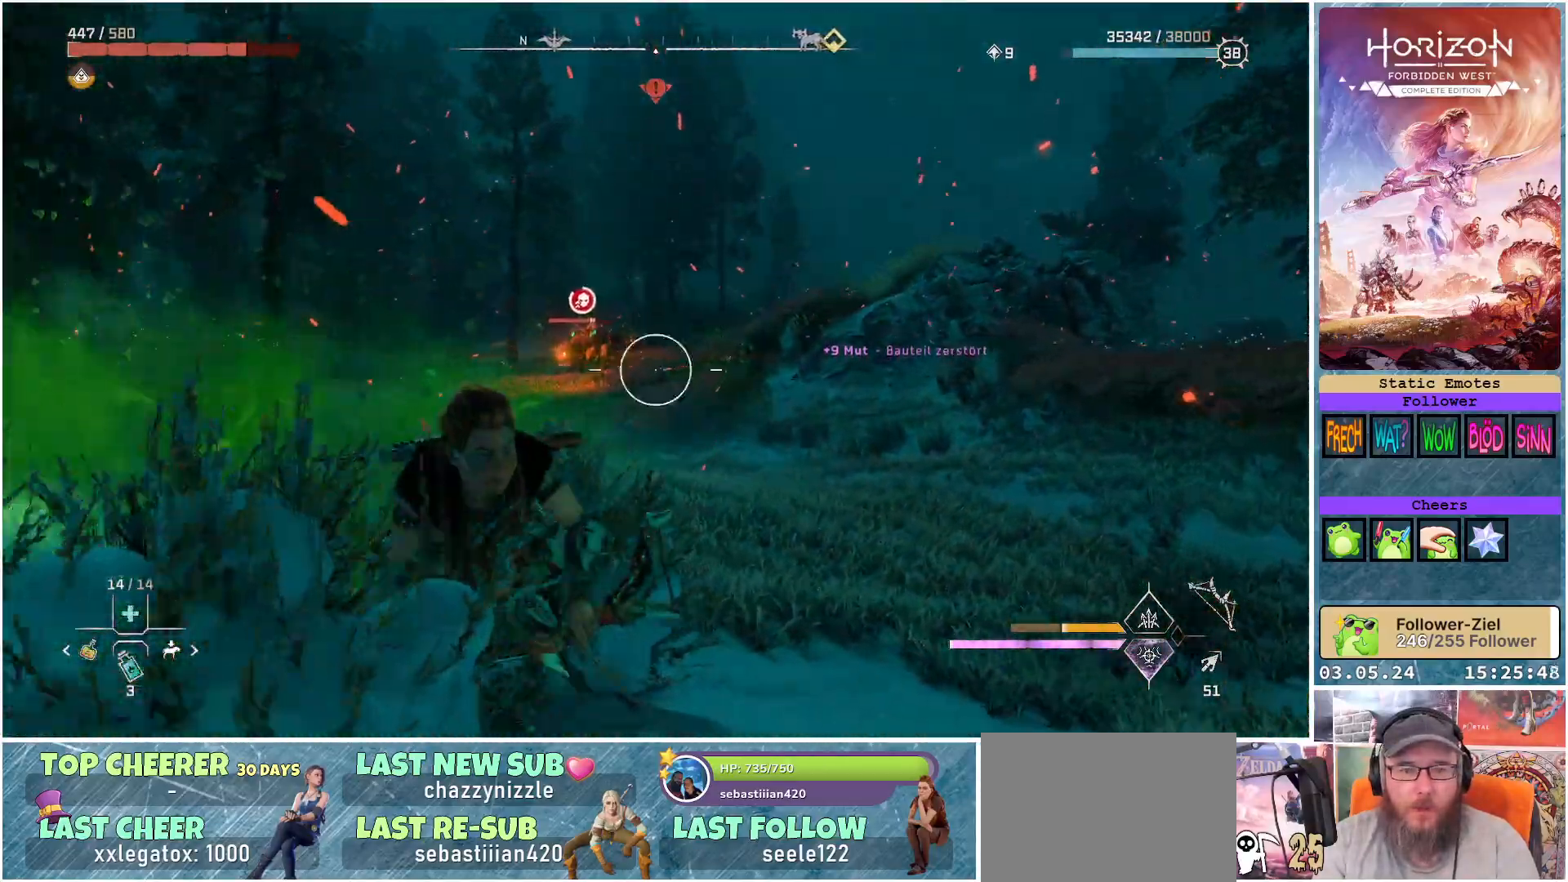
Gameplay with a controller (Xbox layout); each line is a JSON object with the inputs held at the frame after it. "events" lists button and stick changes between this image and that frame as [ms after this image, input, new state], when the widget could be followed in between.
{"buttons": ["L2"], "left_stick": "down-right", "right_stick": "left", "events": [[133, "R1", "down"], [133, "right_stick", "left"], [267, "R1", "up"]]}
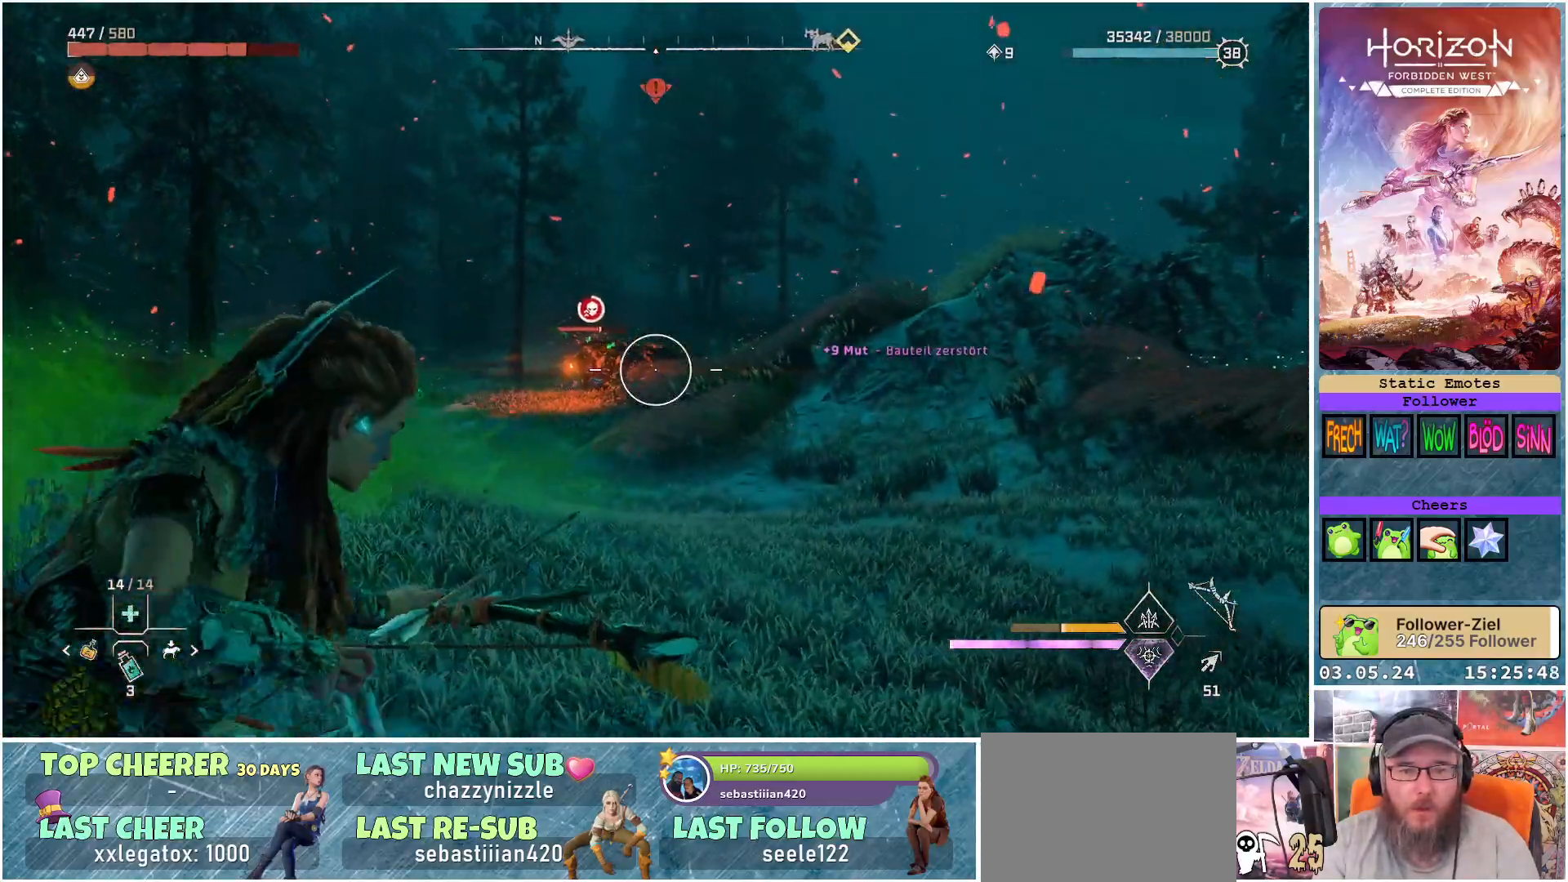
{"buttons": ["L2", "R1"], "left_stick": "down-right", "right_stick": "left", "events": [[433, "R1", "down"]]}
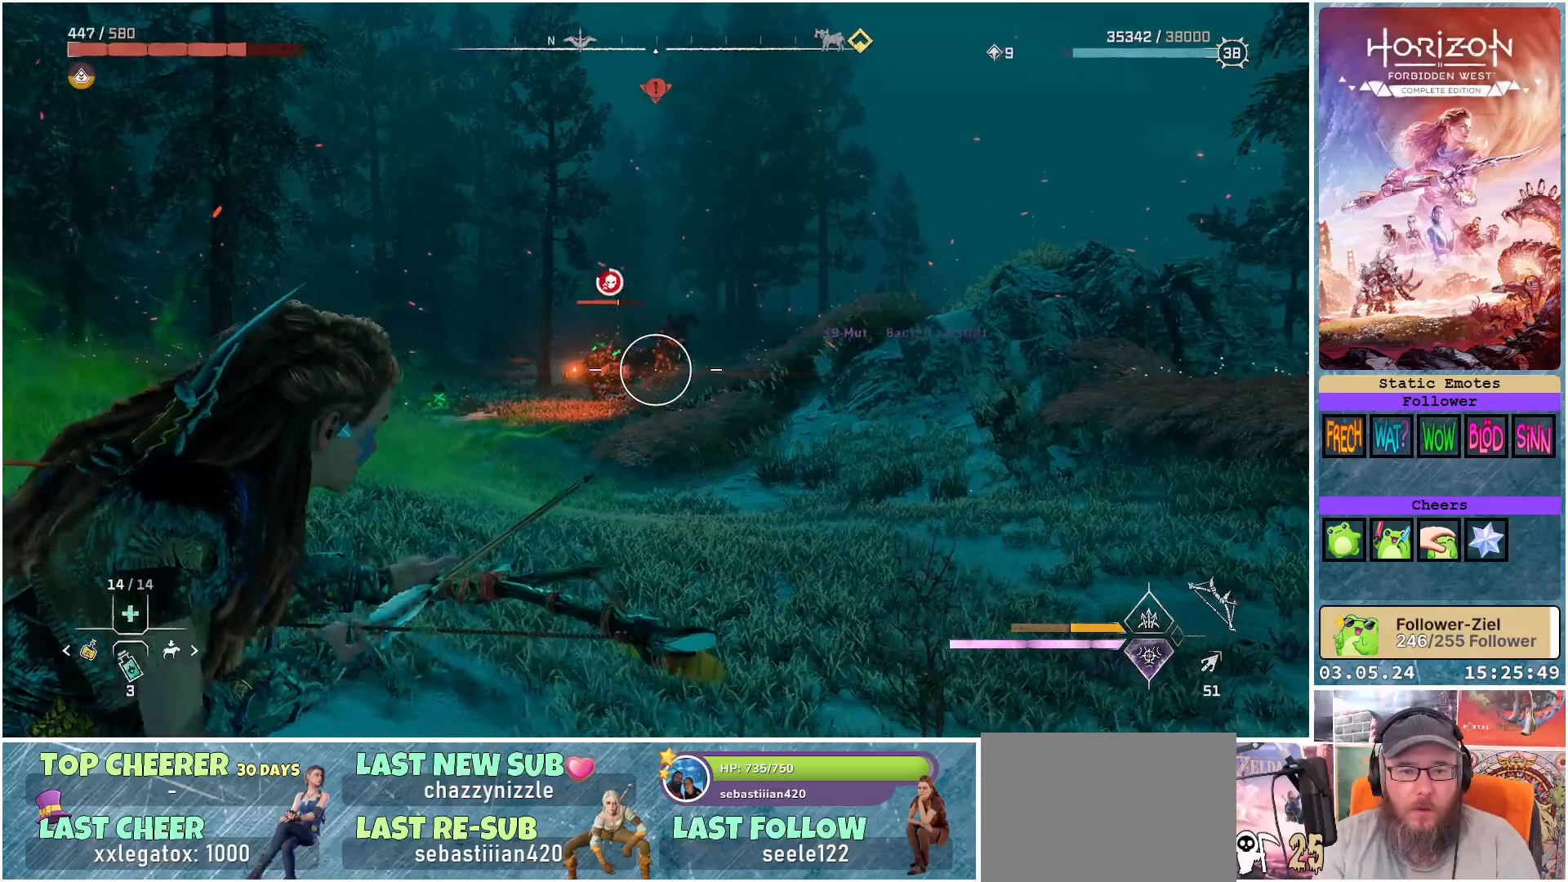
{"buttons": ["L2", "R2"], "left_stick": "right", "right_stick": "center", "events": [[100, "R1", "up"], [200, "right_stick", "center"], [350, "R2", "down"], [367, "left_stick", "right"]]}
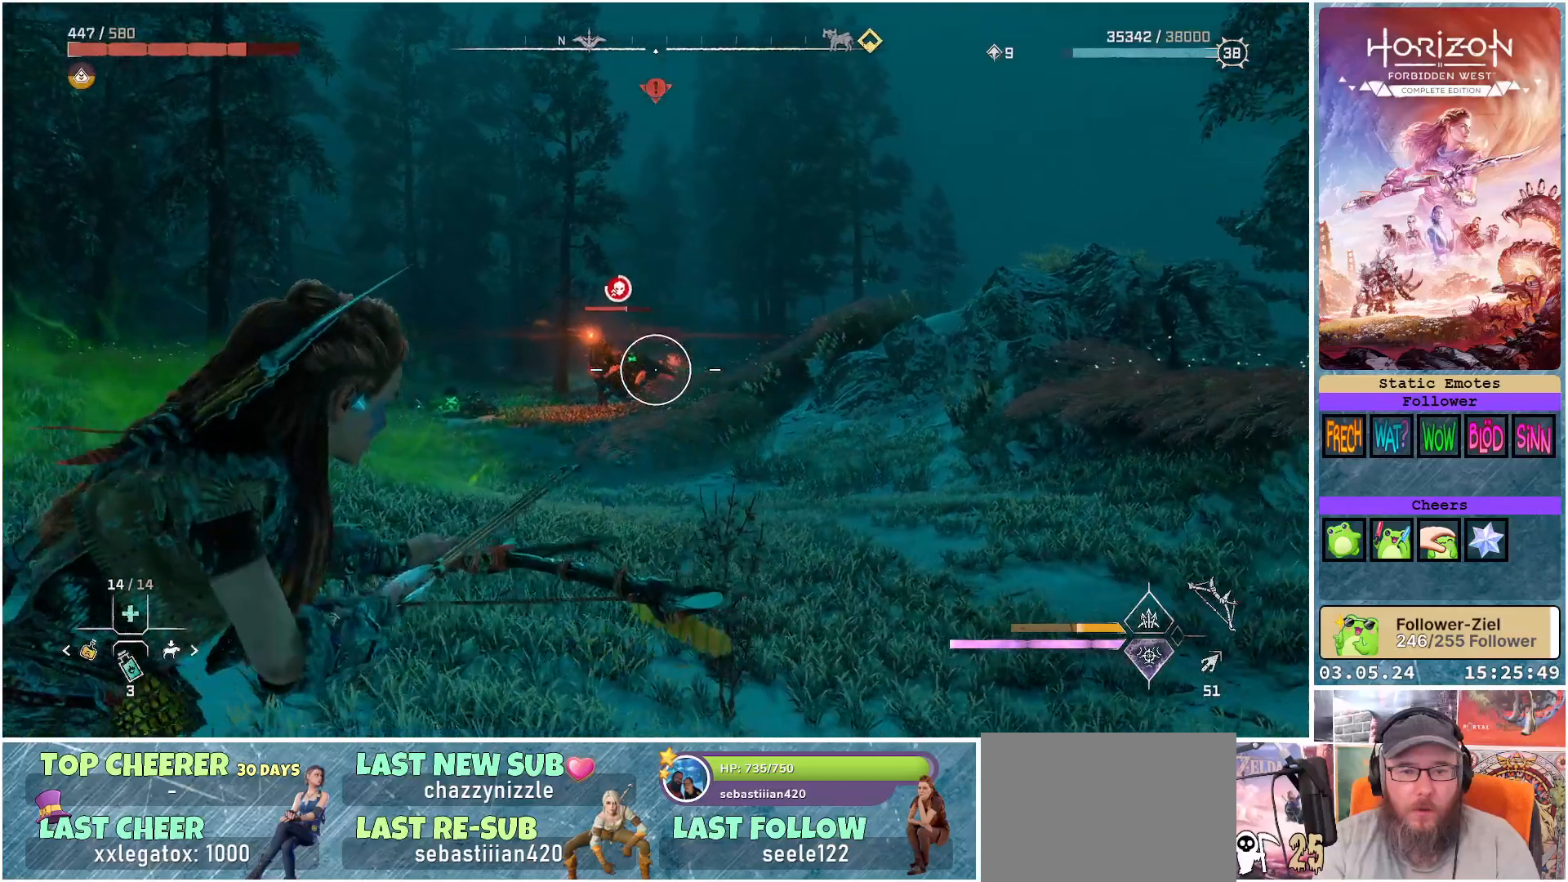
{"buttons": ["L2", "R2"], "left_stick": "up", "right_stick": "up-left", "events": [[67, "right_stick", "up-left"], [100, "left_stick", "up-right"], [267, "left_stick", "up"]]}
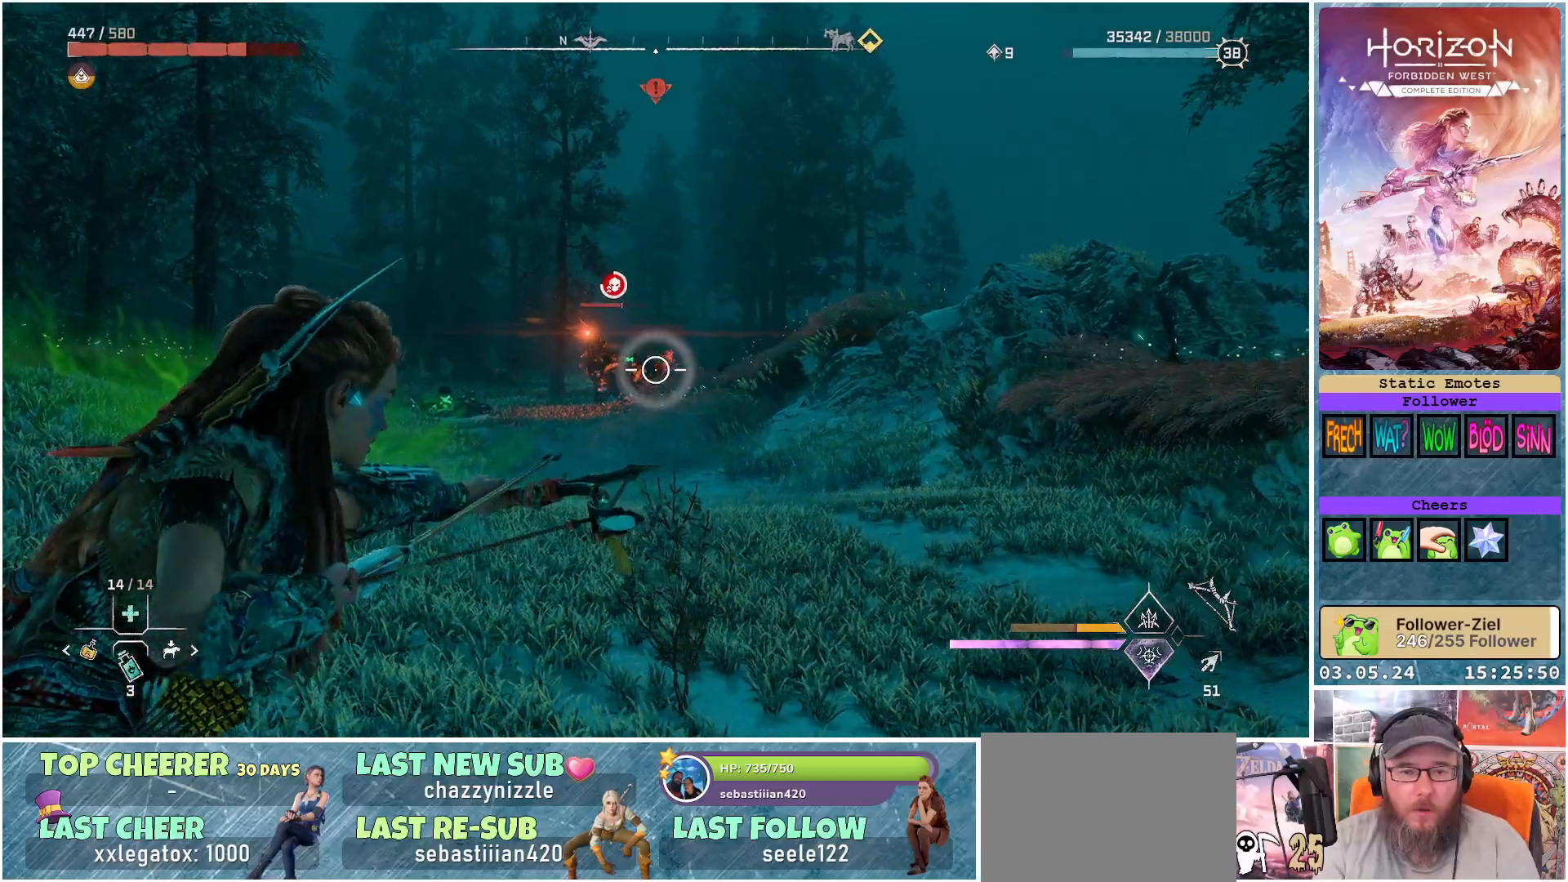
{"buttons": ["L2"], "left_stick": "up-right", "right_stick": "center", "events": [[467, "R2", "up"], [483, "left_stick", "up-right"], [483, "right_stick", "center"]]}
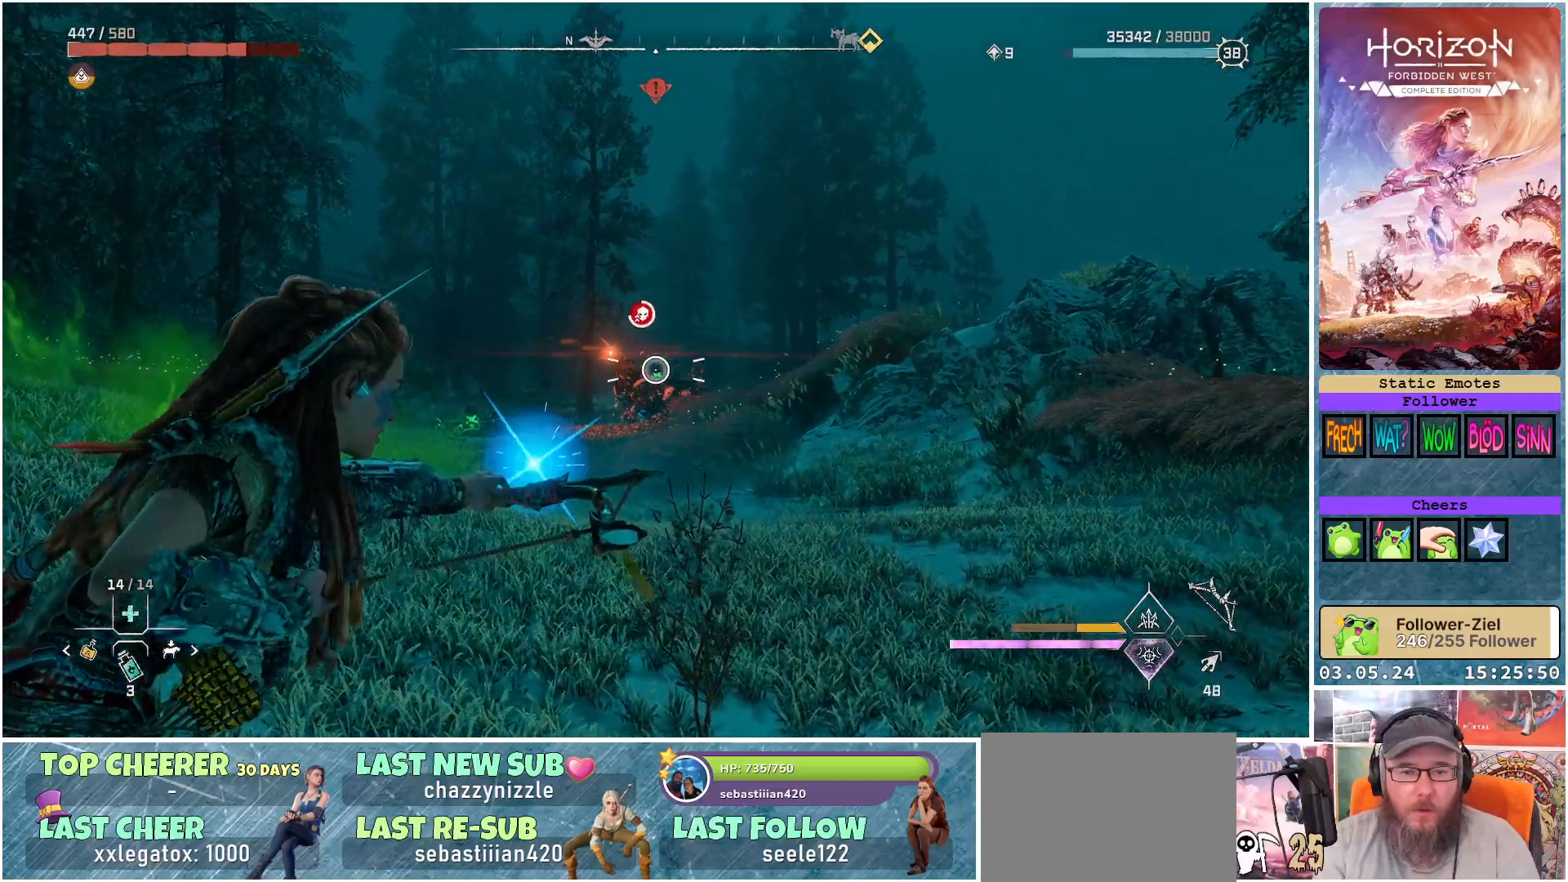
{"buttons": ["L2", "R2"], "left_stick": "down-right", "right_stick": "center", "events": [[17, "left_stick", "right"], [100, "left_stick", "down-right"], [417, "R2", "down"]]}
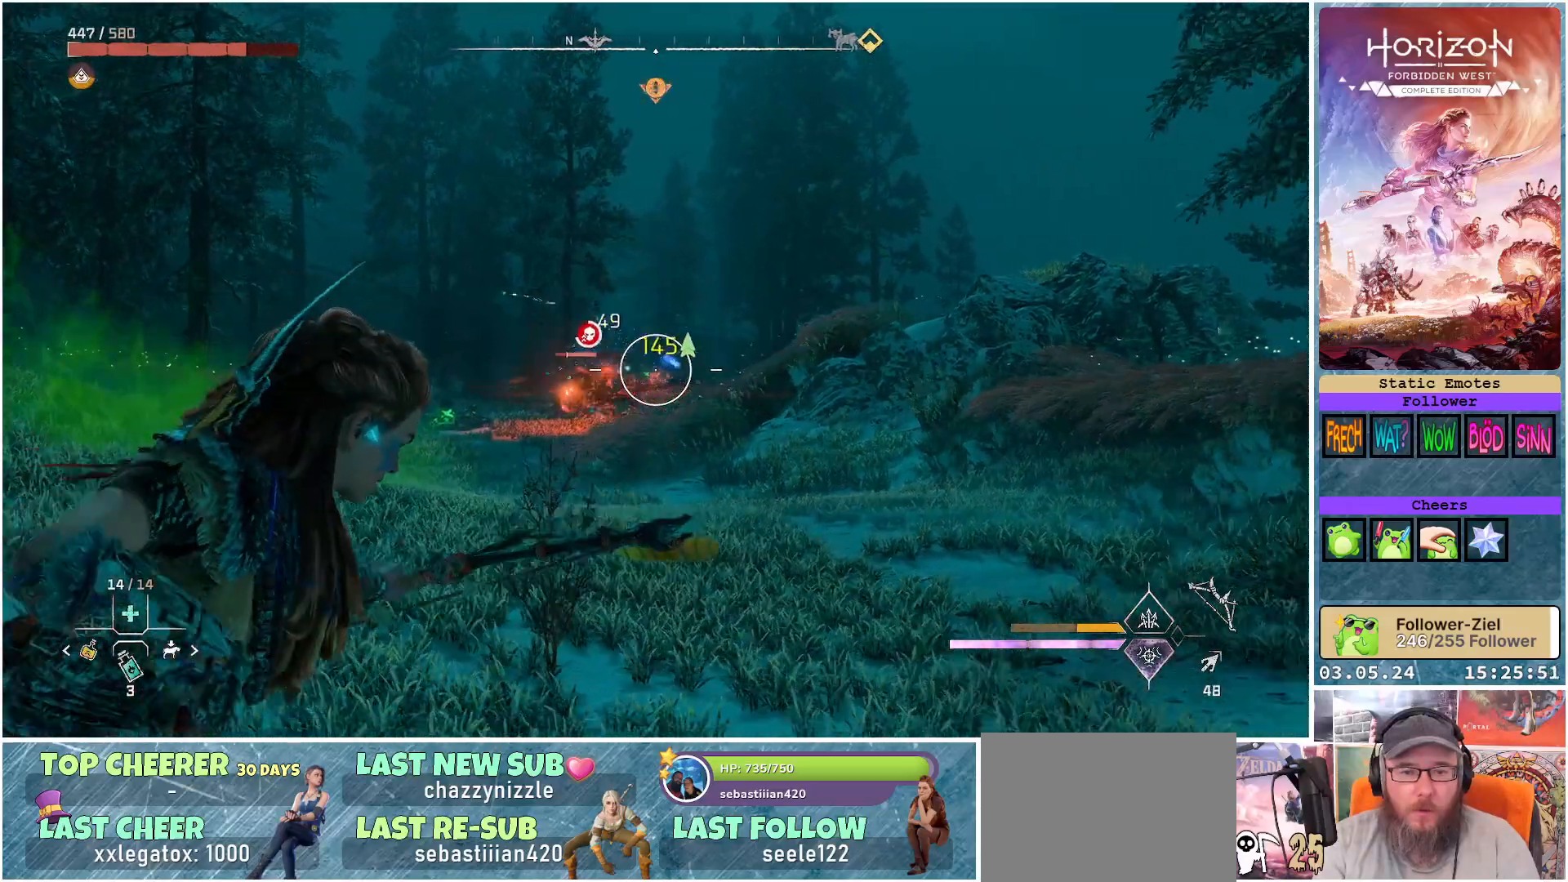
{"buttons": ["L2", "R2"], "left_stick": "up-left", "right_stick": "left", "events": [[33, "right_stick", "left"], [100, "left_stick", "up-right"], [217, "left_stick", "up"], [467, "left_stick", "up-left"]]}
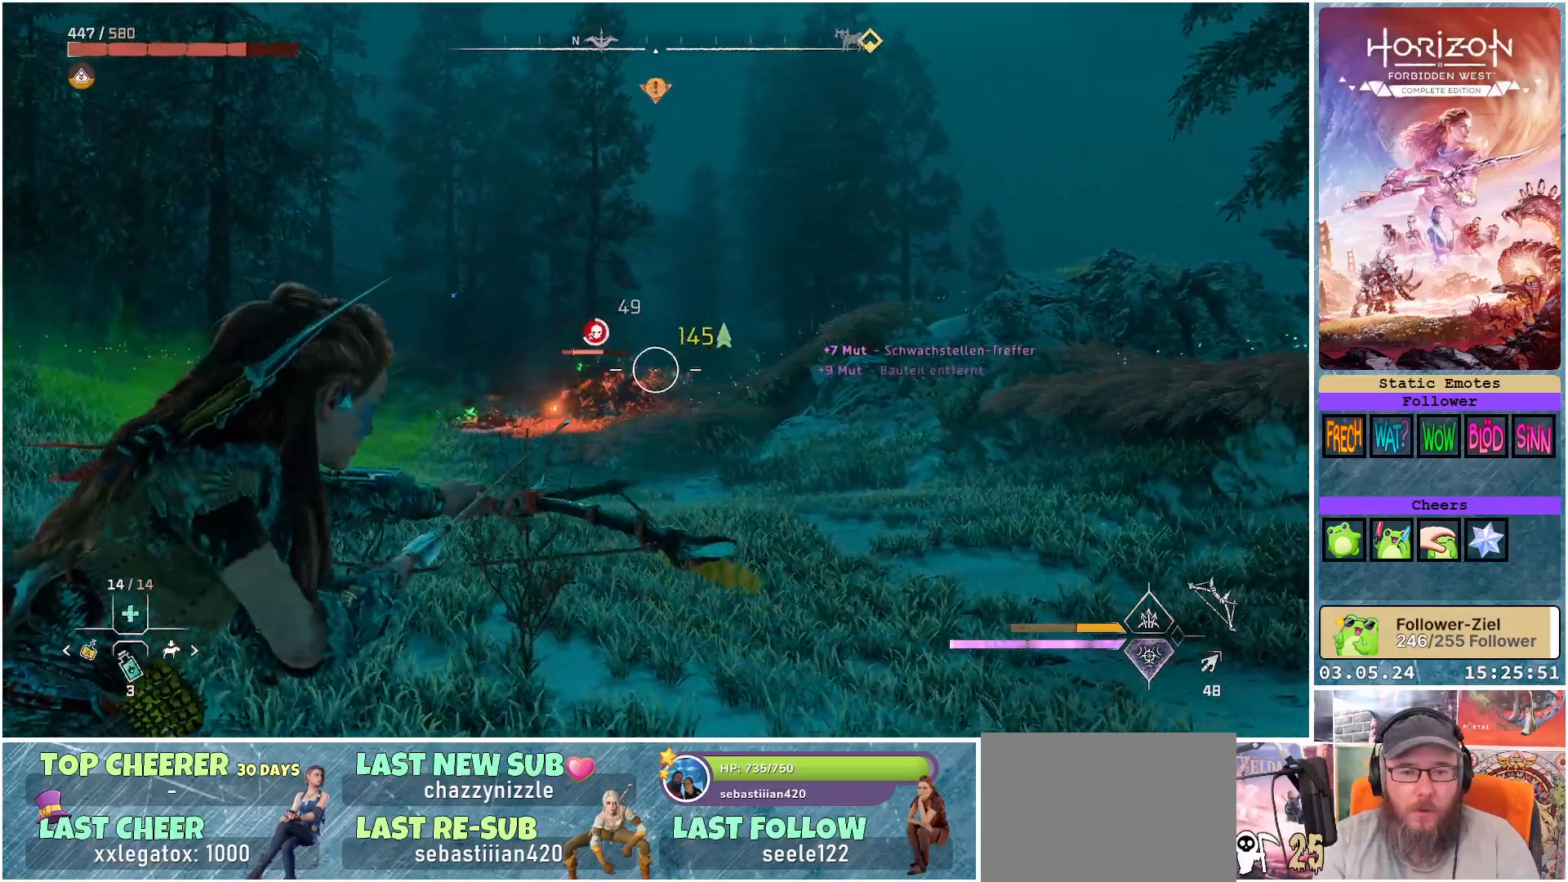
{"buttons": ["L2", "R2"], "left_stick": "up-left", "right_stick": "left", "events": []}
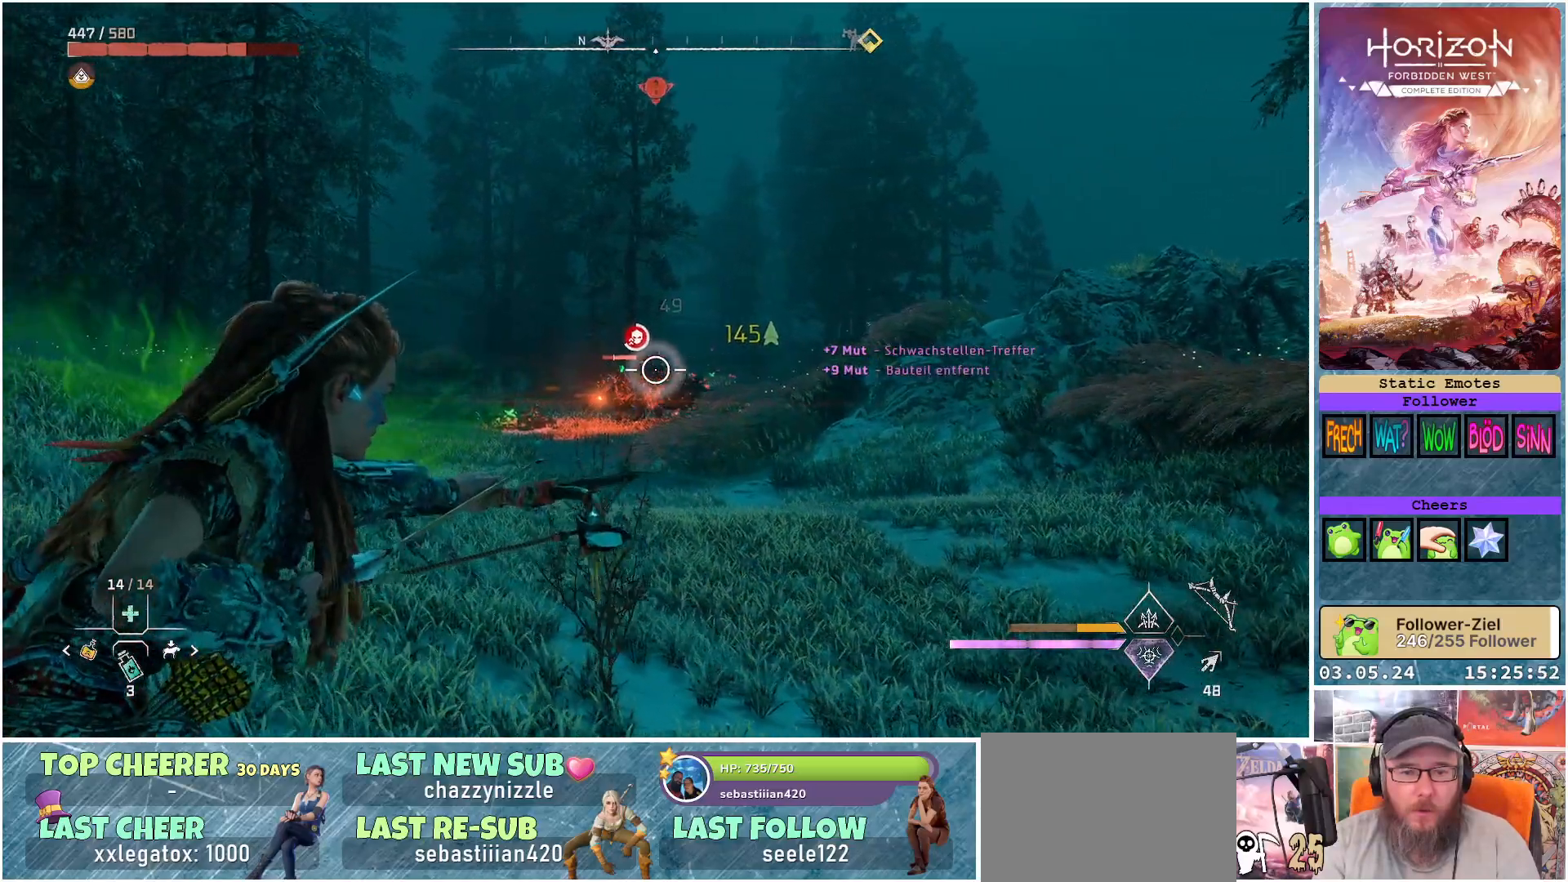
{"buttons": ["L2", "R2"], "left_stick": "up-left", "right_stick": "left", "events": []}
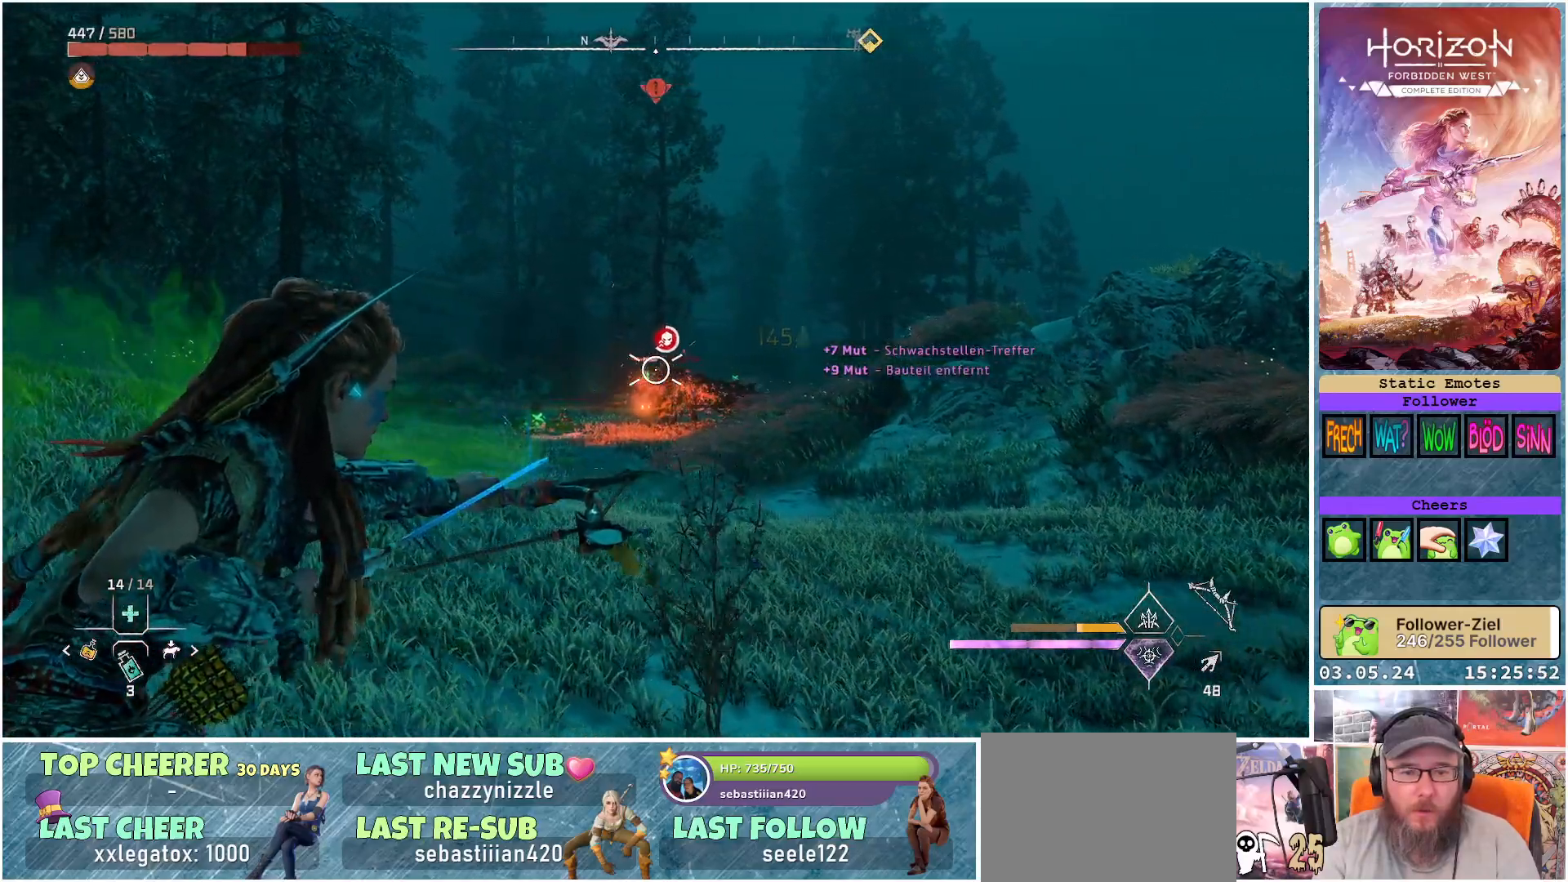
{"buttons": ["L2", "R2"], "left_stick": "down-right", "right_stick": "center", "events": [[17, "R2", "up"], [17, "right_stick", "center"], [183, "left_stick", "down"], [300, "R2", "down"], [467, "left_stick", "down-right"]]}
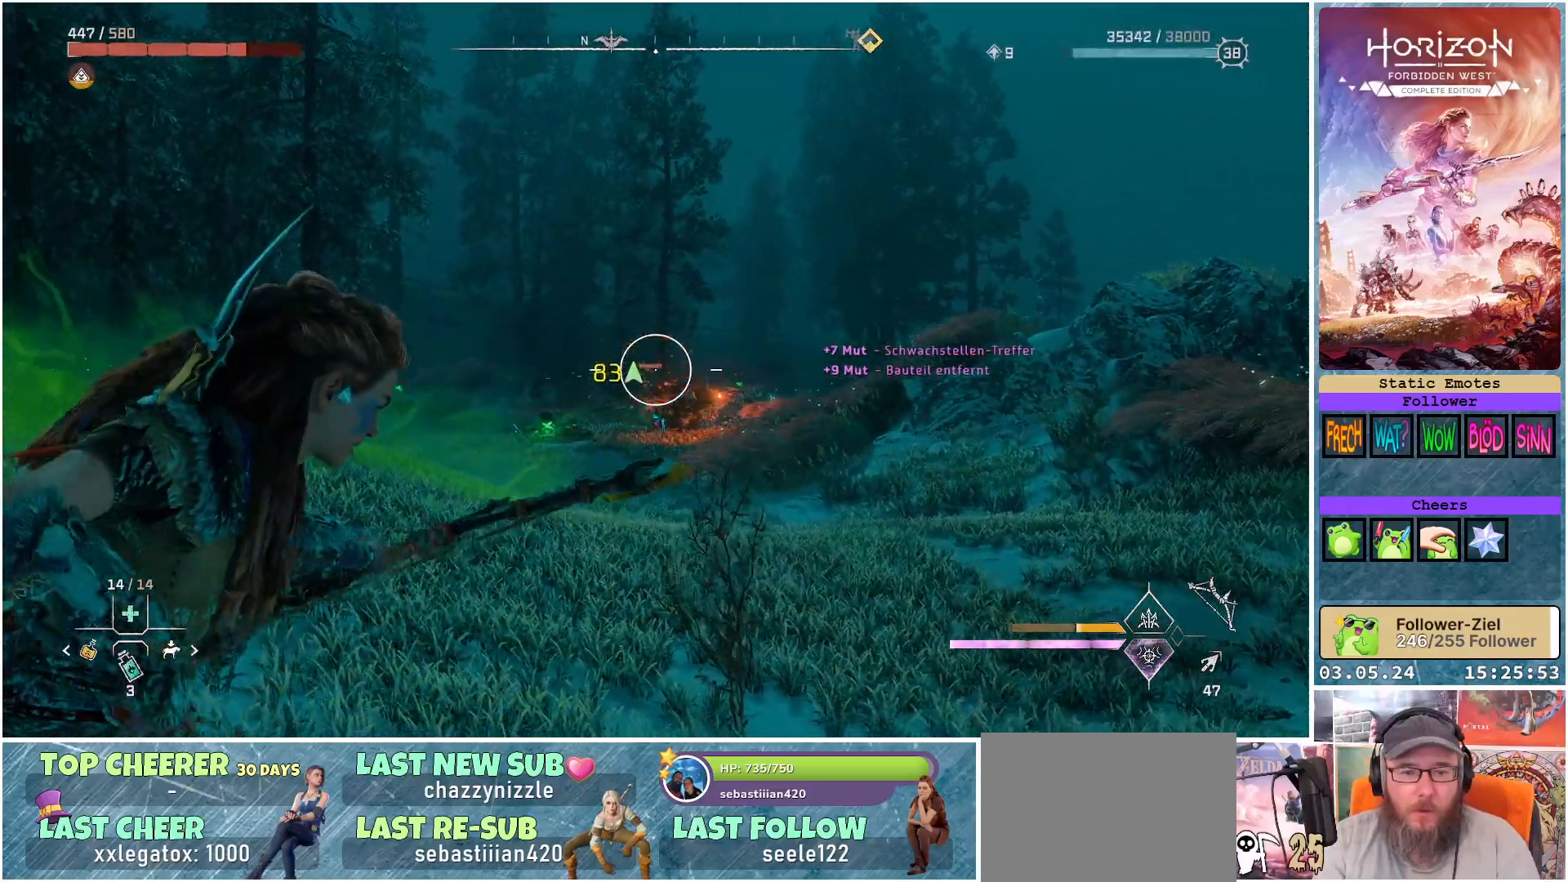
{"buttons": ["R2"], "left_stick": "up", "right_stick": "center", "events": [[233, "left_stick", "up-right"], [317, "left_stick", "up"], [467, "L2", "up"]]}
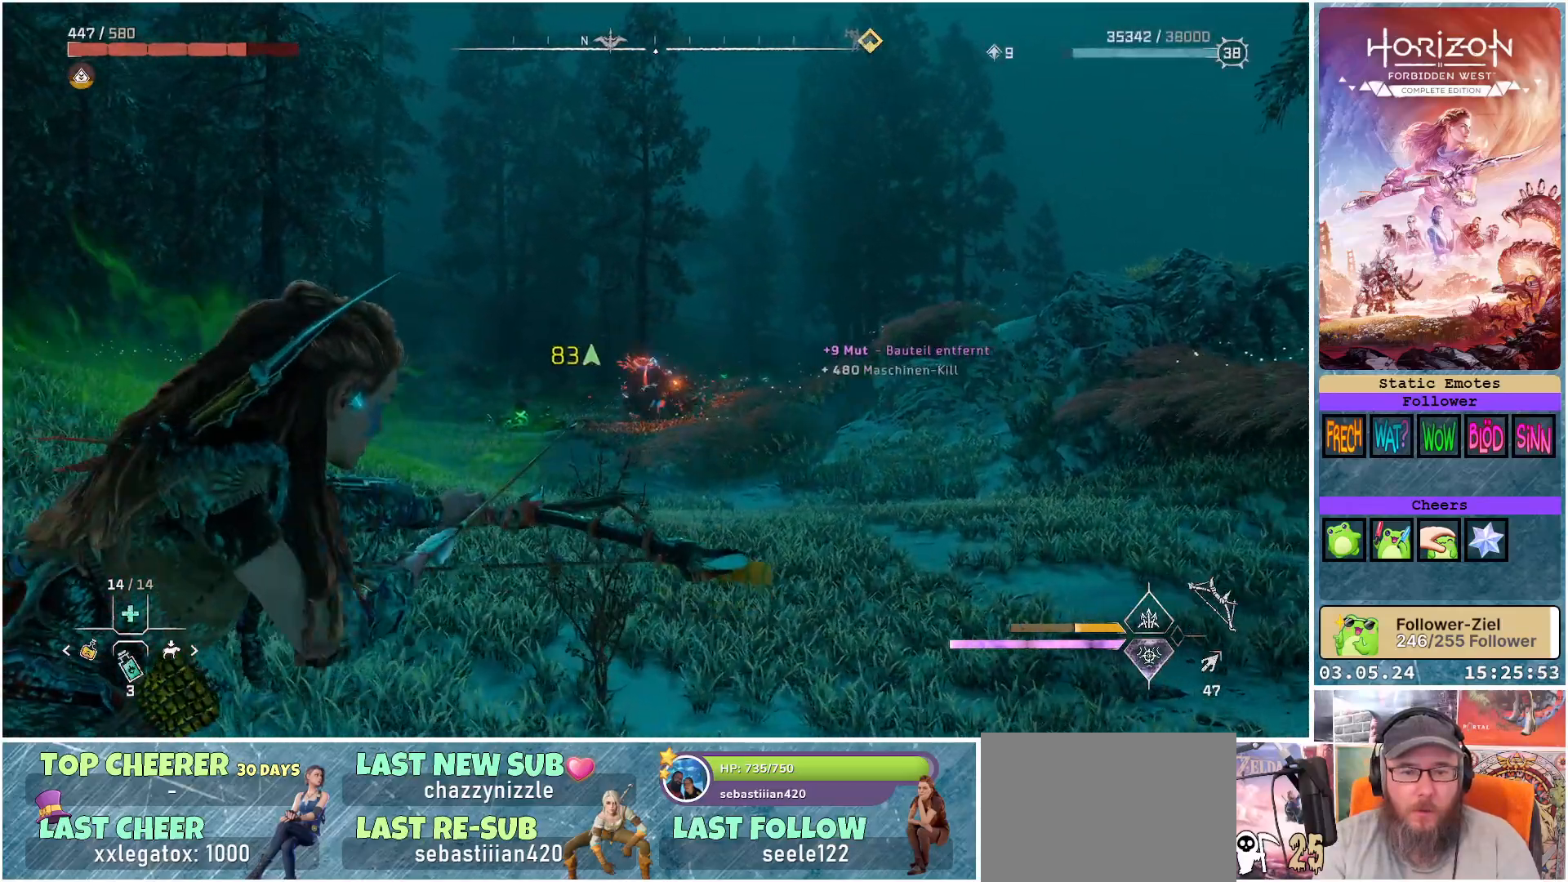
{"buttons": [], "left_stick": "up", "right_stick": "down", "events": [[233, "R2", "up"], [383, "right_stick", "down"]]}
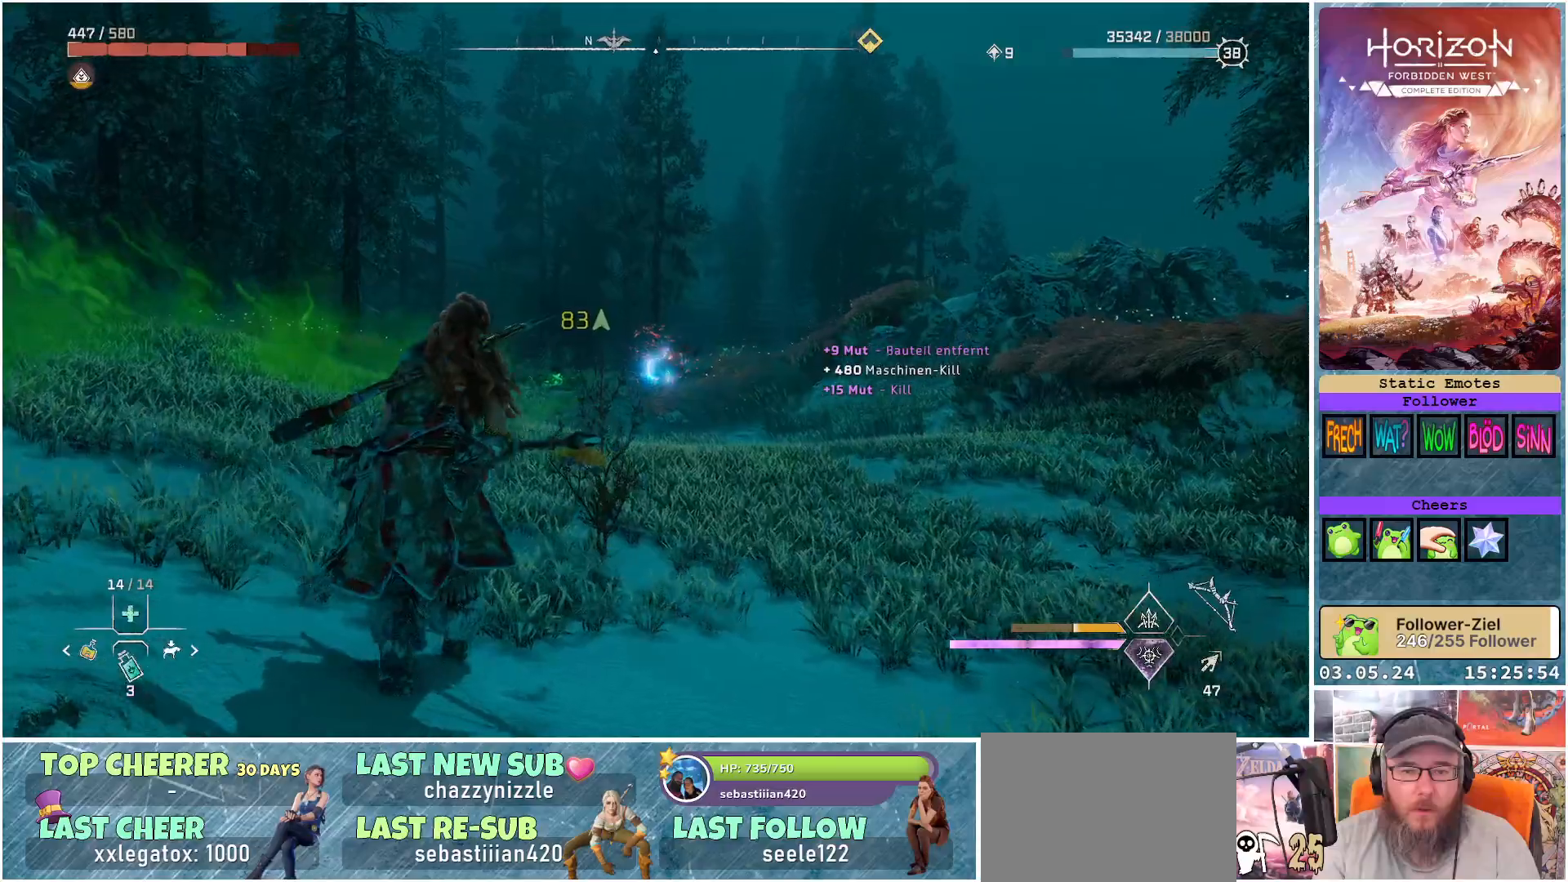
{"buttons": [], "left_stick": "up", "right_stick": "center", "events": [[117, "right_stick", "center"]]}
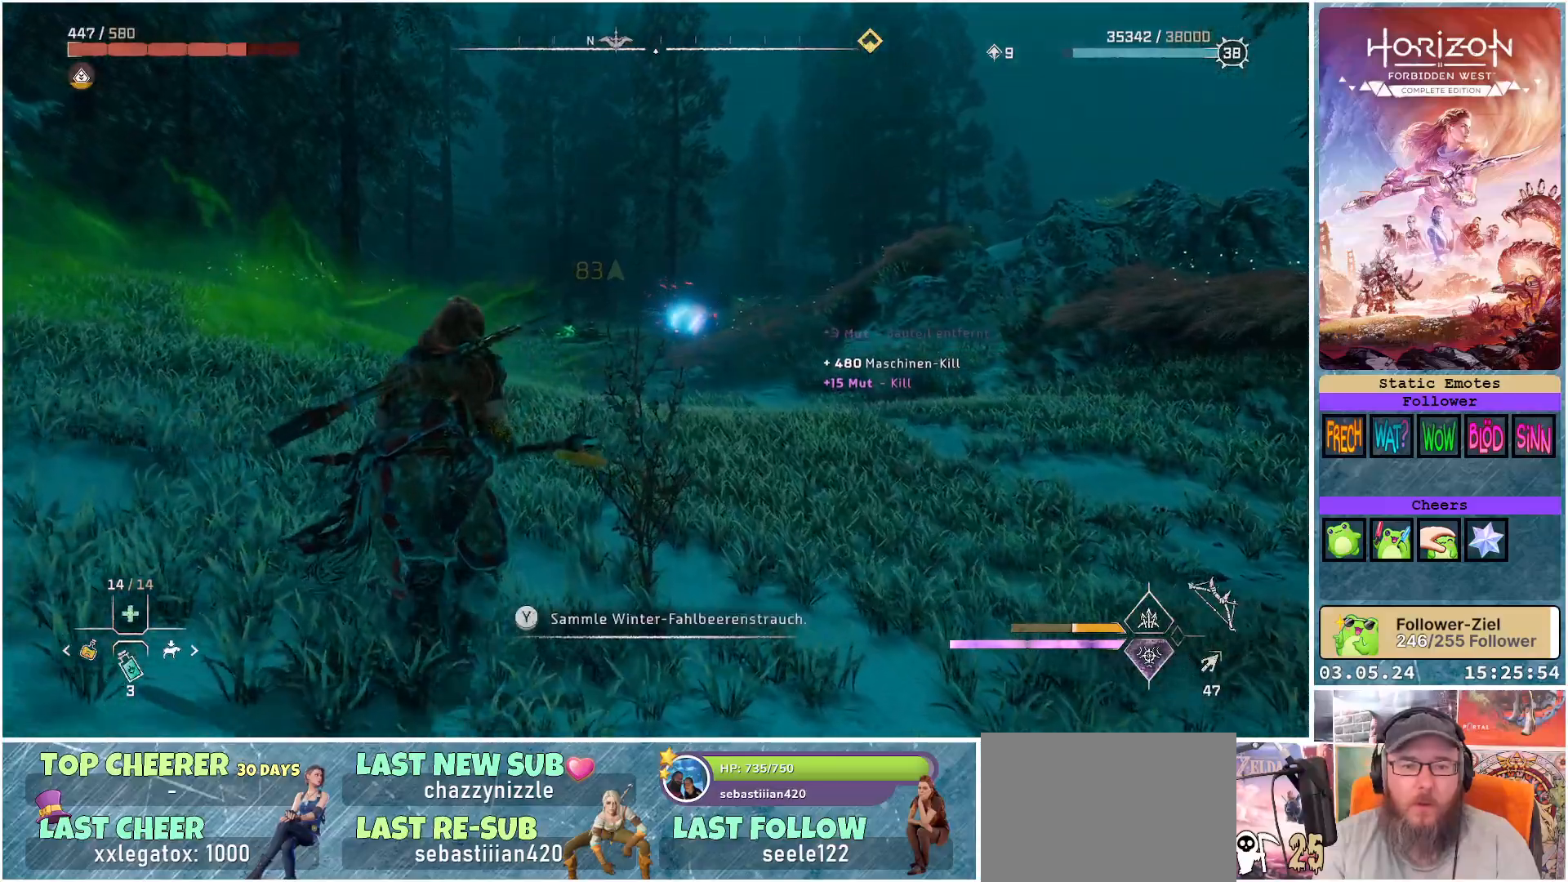
{"buttons": [], "left_stick": "up-right", "right_stick": "down-left", "events": [[33, "X", "down"], [100, "X", "up"], [300, "left_stick", "up-right"], [433, "right_stick", "down-left"]]}
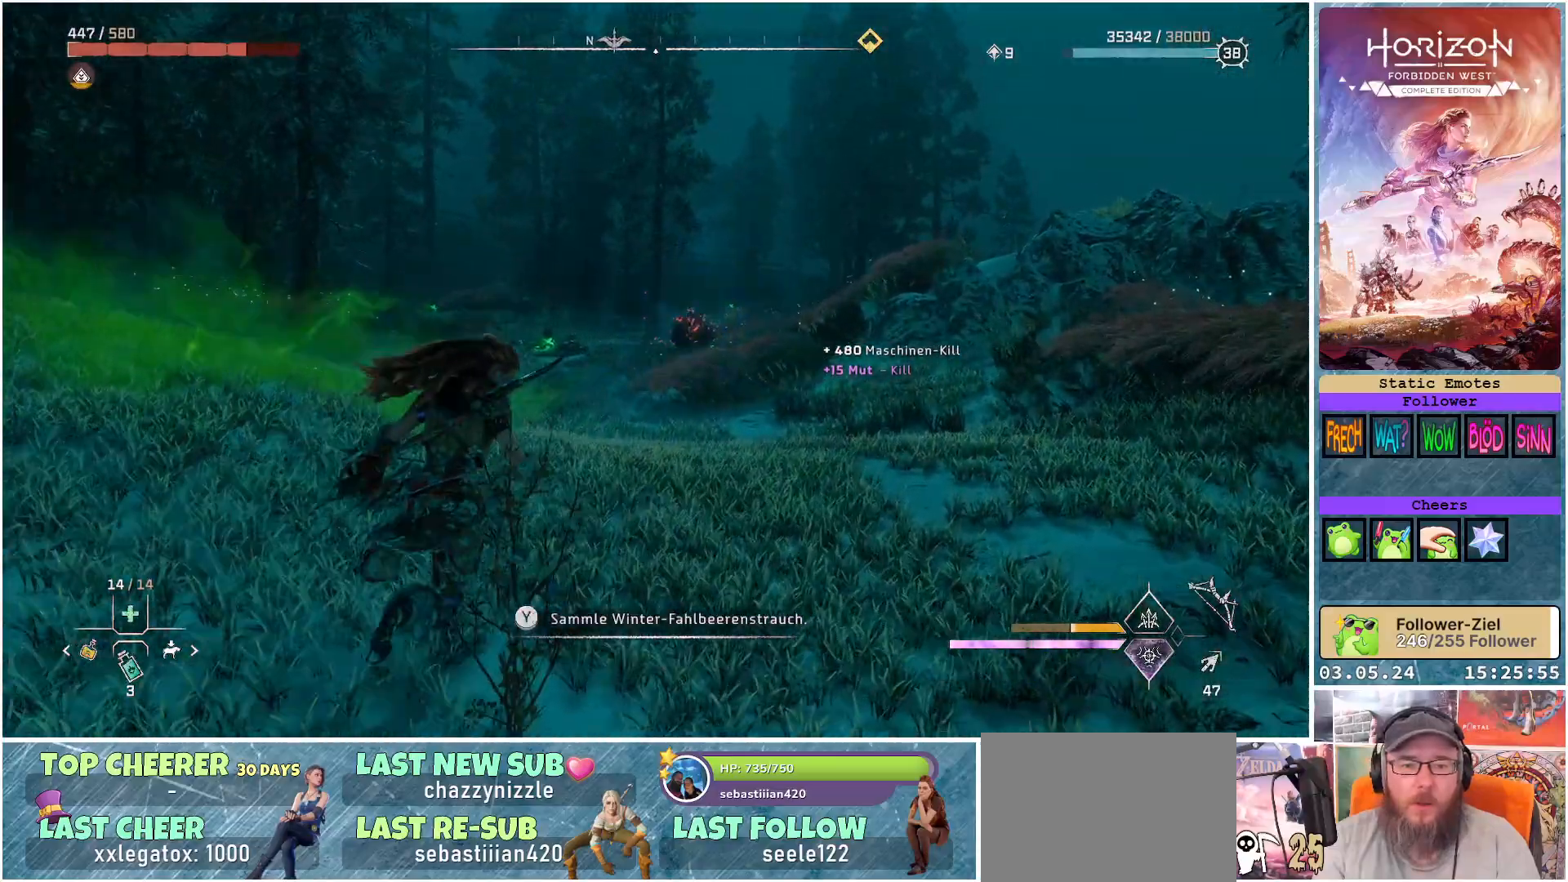
{"buttons": [], "left_stick": "up", "right_stick": "center", "events": [[100, "right_stick", "center"], [333, "Y", "down"], [400, "Y", "up"], [433, "left_stick", "up"]]}
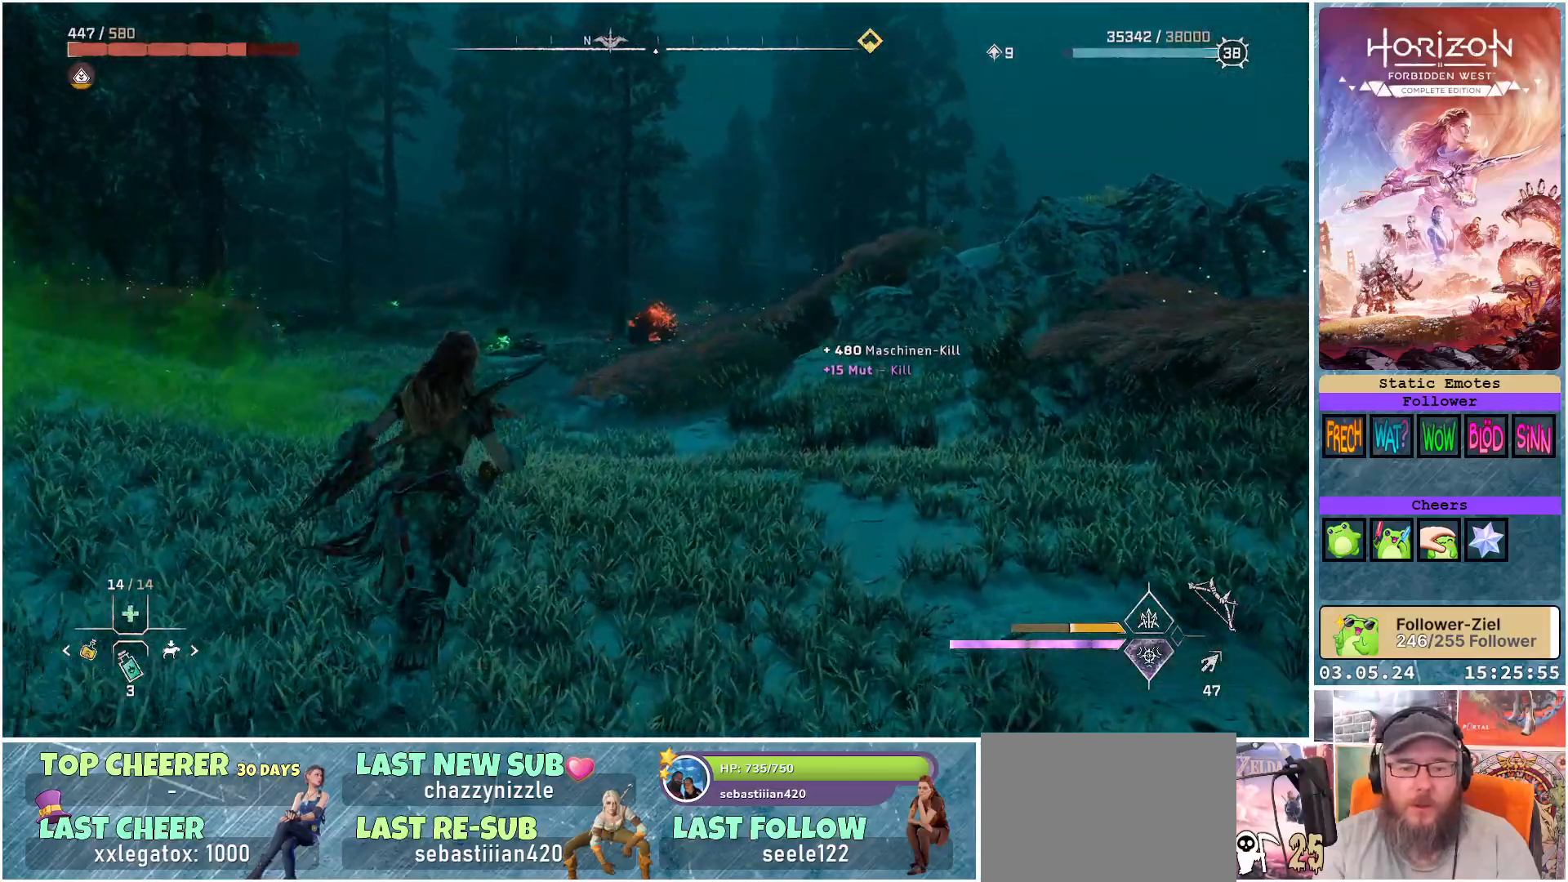
{"buttons": [], "left_stick": "up", "right_stick": "down-left", "events": [[50, "left_stick", "up-left"], [167, "left_stick", "up"], [450, "right_stick", "down-left"]]}
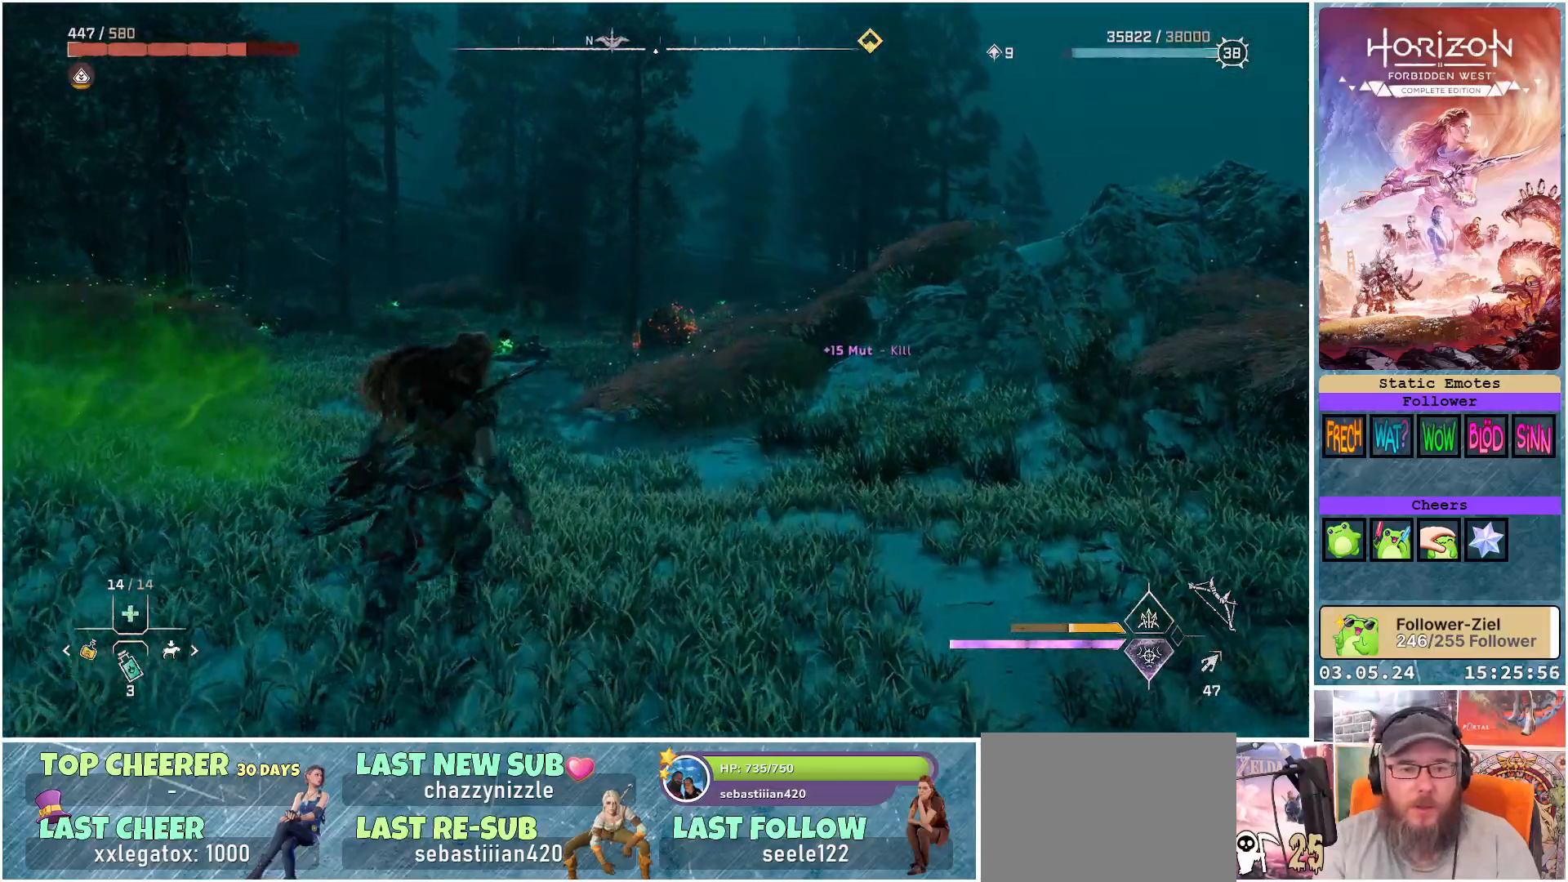
{"buttons": [], "left_stick": "up", "right_stick": "left", "events": [[117, "right_stick", "center"], [383, "right_stick", "left"]]}
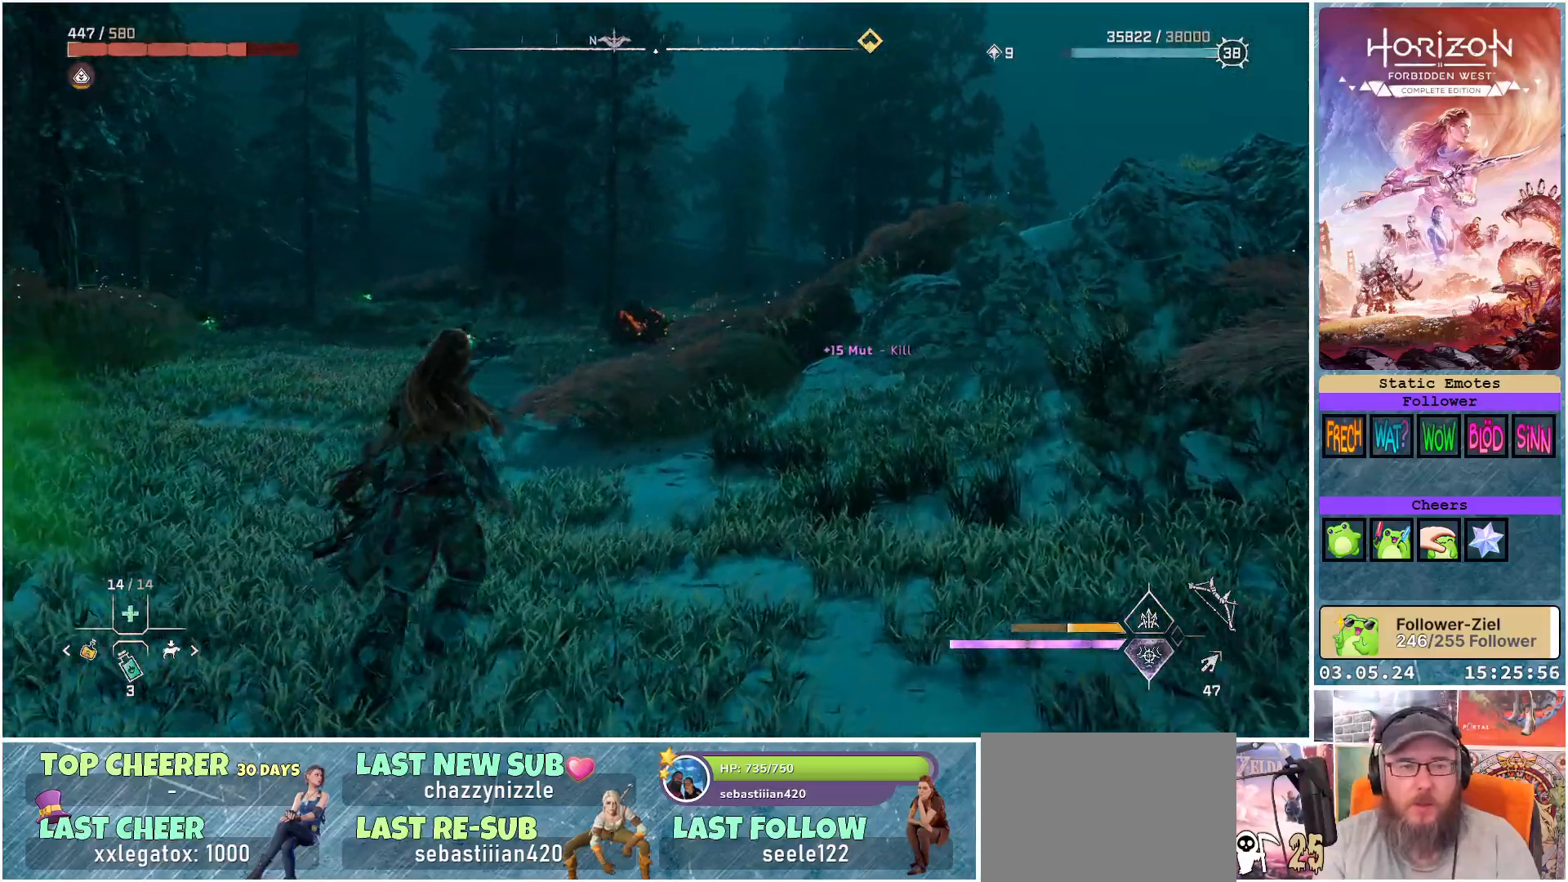
{"buttons": [], "left_stick": "up", "right_stick": "center", "events": [[67, "right_stick", "center"], [317, "R3", "down"], [383, "R3", "up"]]}
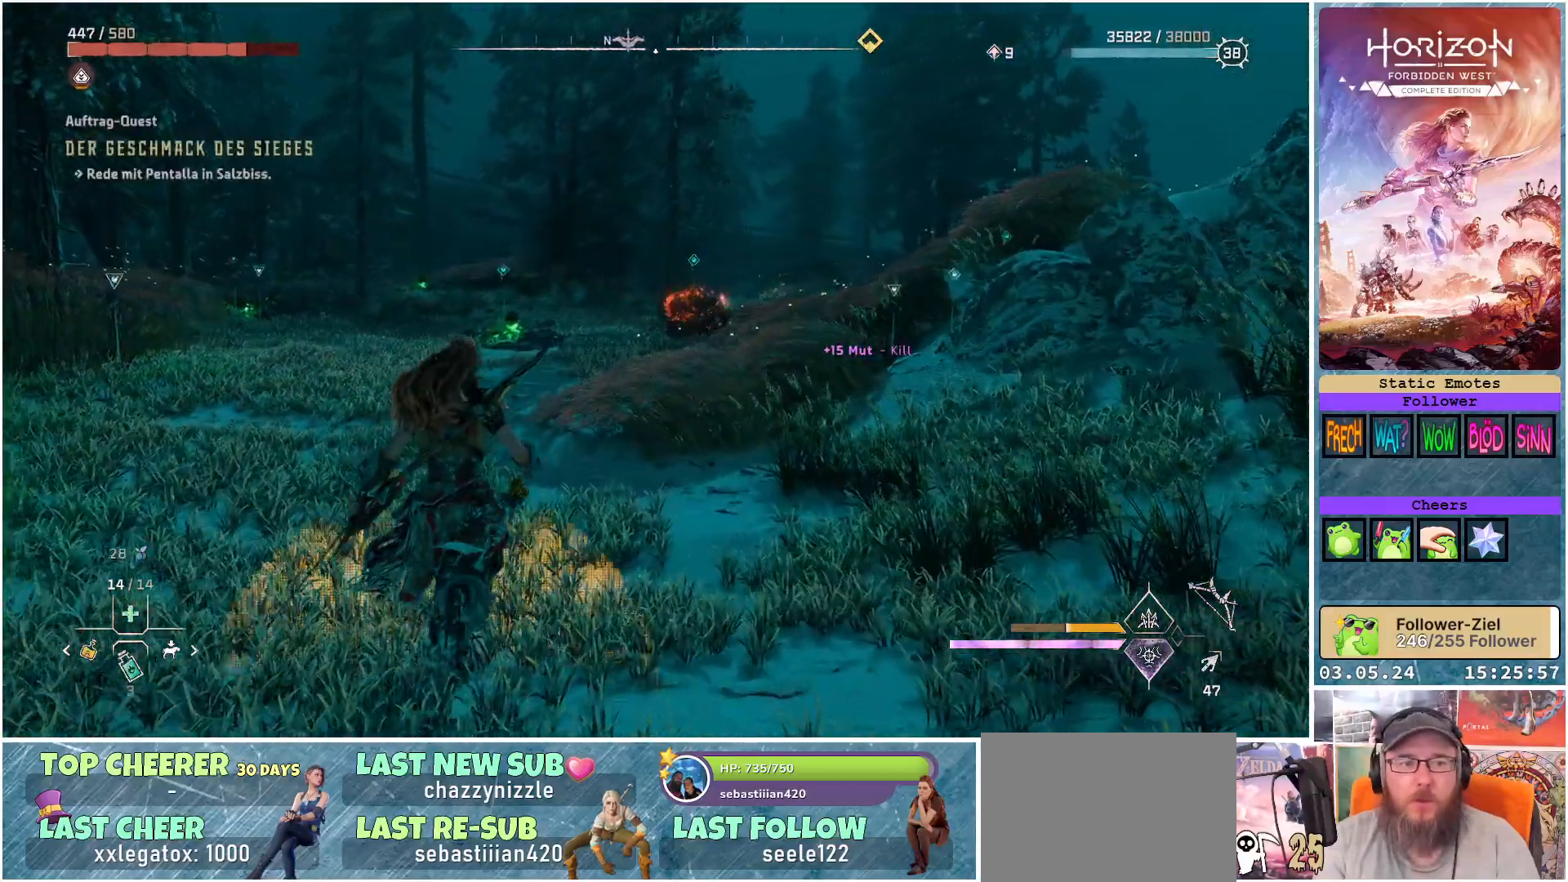
{"buttons": [], "left_stick": "up", "right_stick": "center", "events": []}
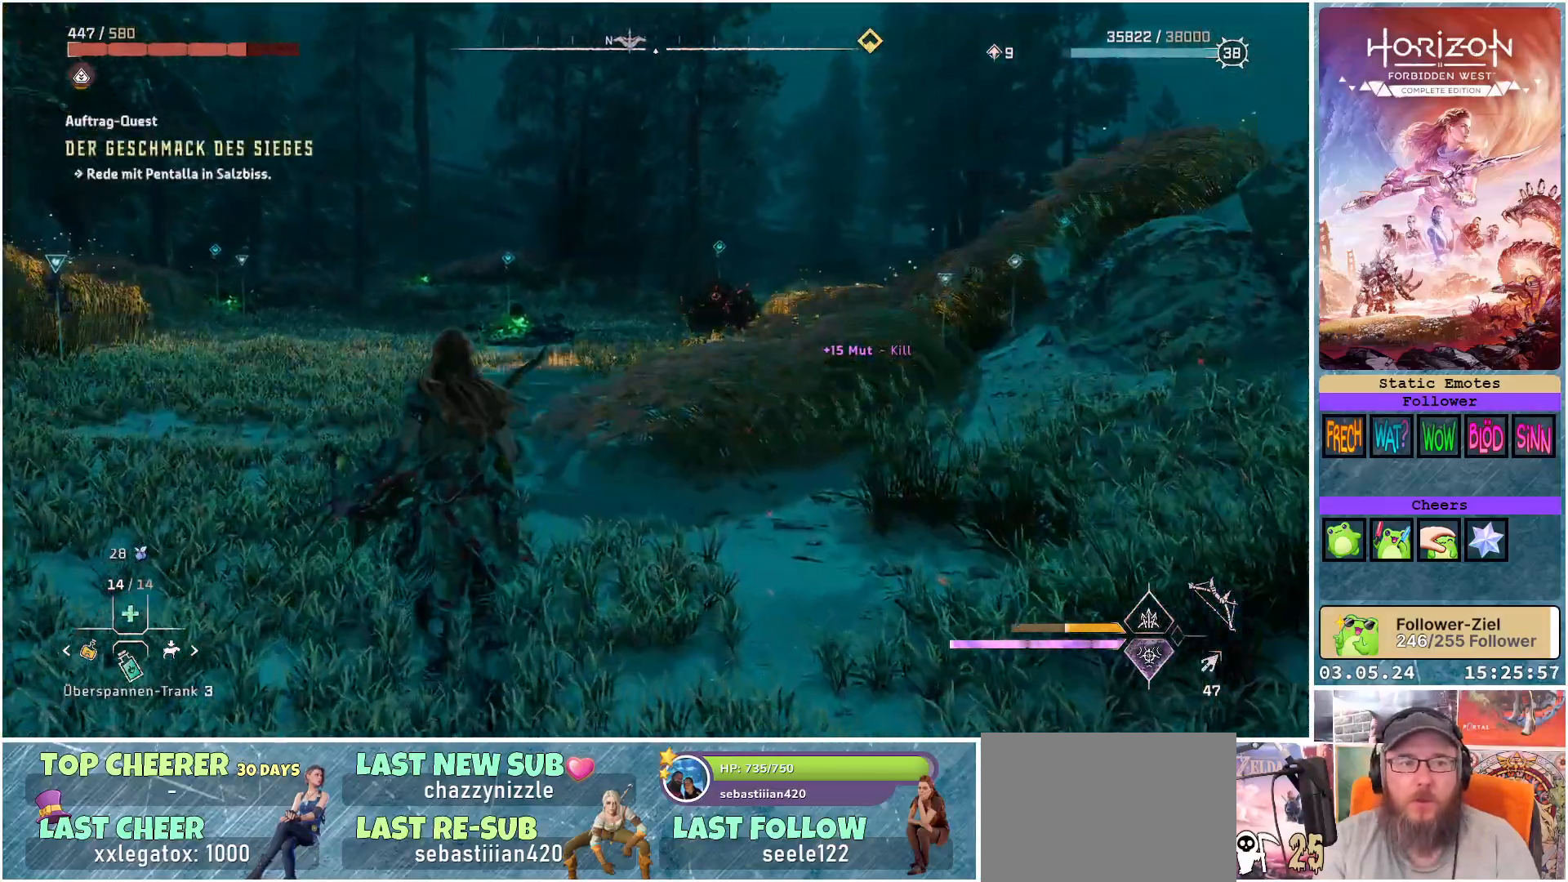
{"buttons": [], "left_stick": "up", "right_stick": "center", "events": []}
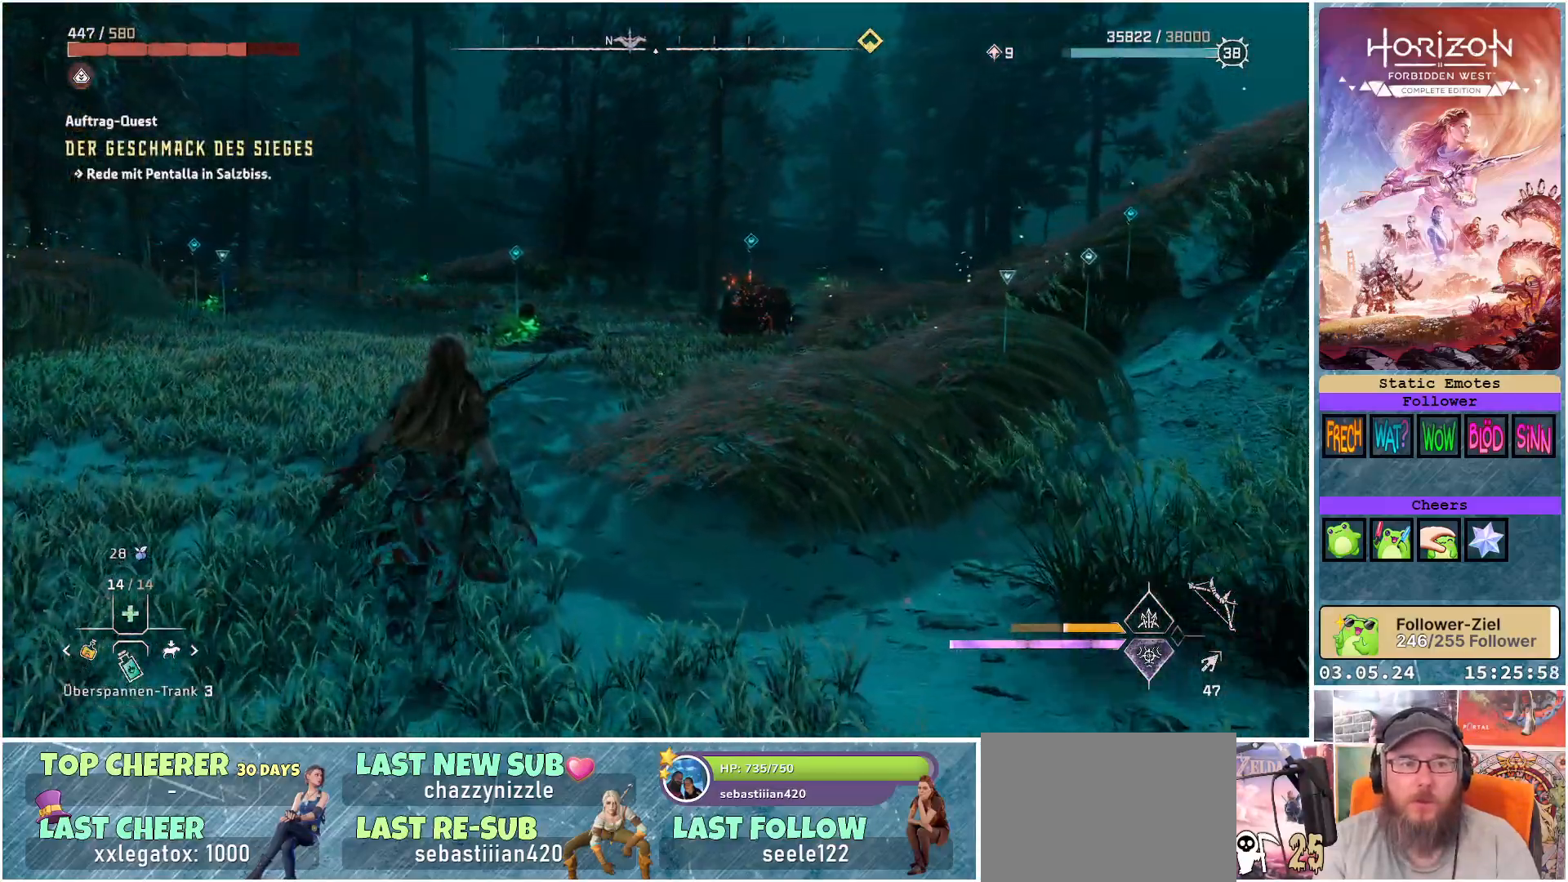
{"buttons": [], "left_stick": "up-left", "right_stick": "left", "events": [[150, "left_stick", "up-left"], [183, "right_stick", "left"]]}
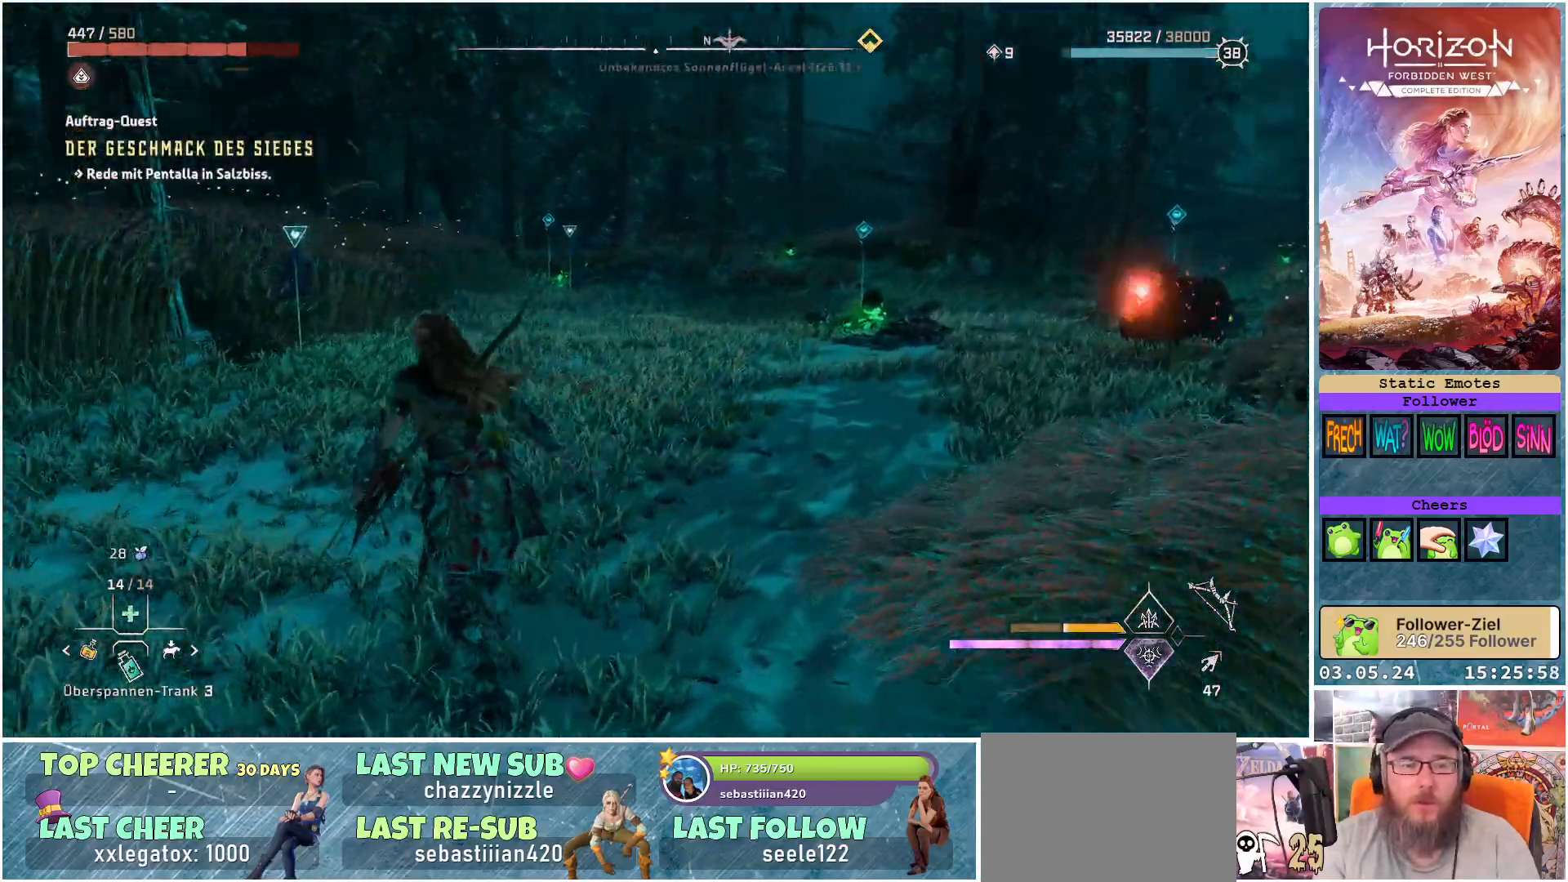
{"buttons": [], "left_stick": "up", "right_stick": "left", "events": [[33, "right_stick", "center"], [117, "left_stick", "up"], [450, "right_stick", "left"]]}
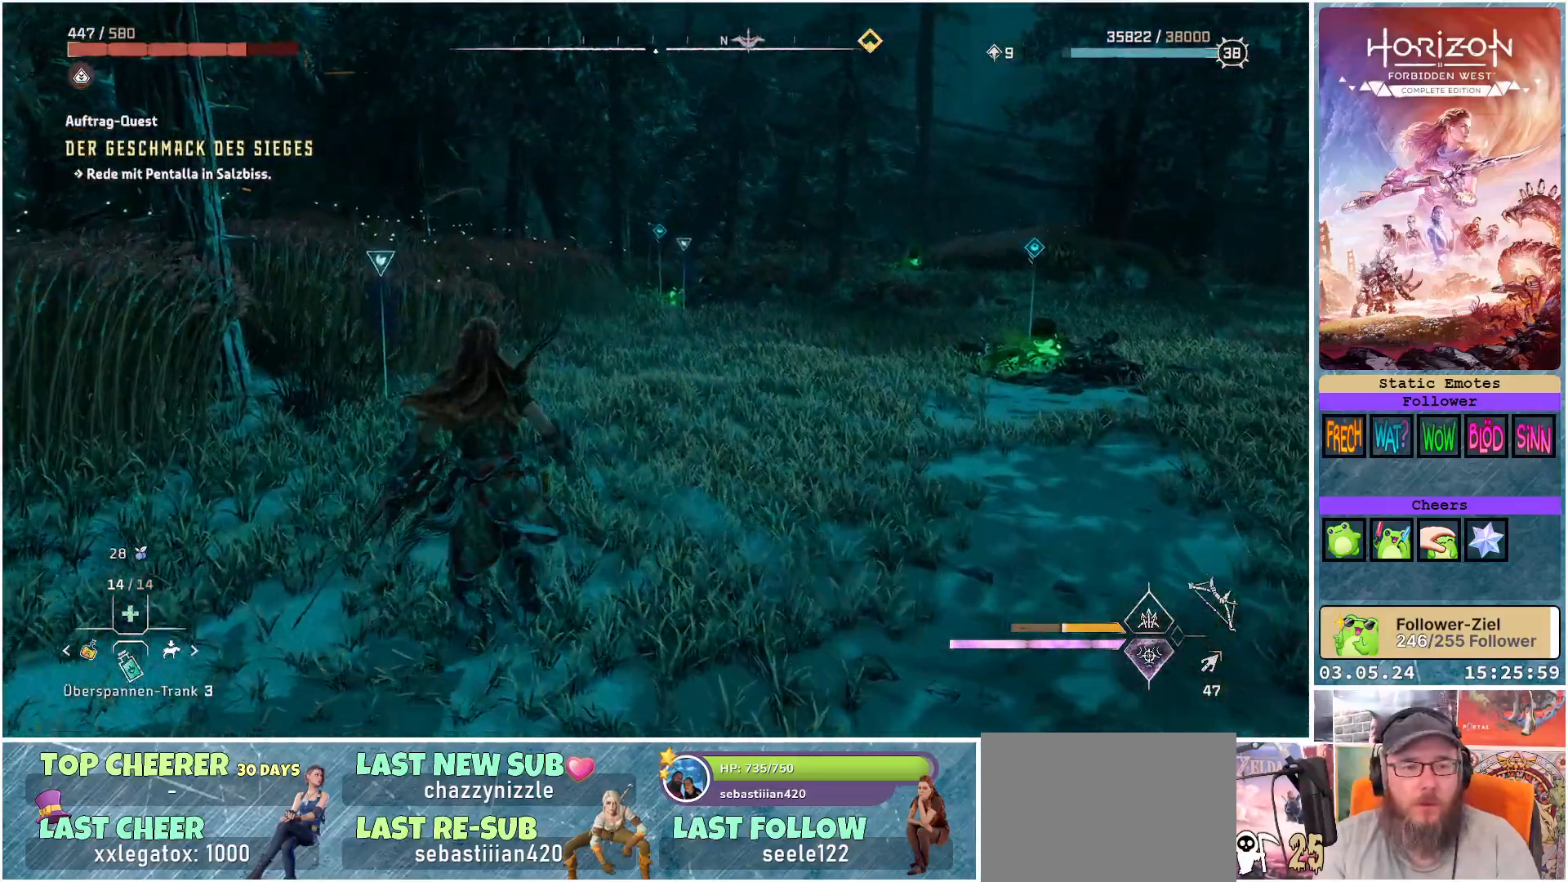
{"buttons": [], "left_stick": "up", "right_stick": "center", "events": [[317, "right_stick", "center"]]}
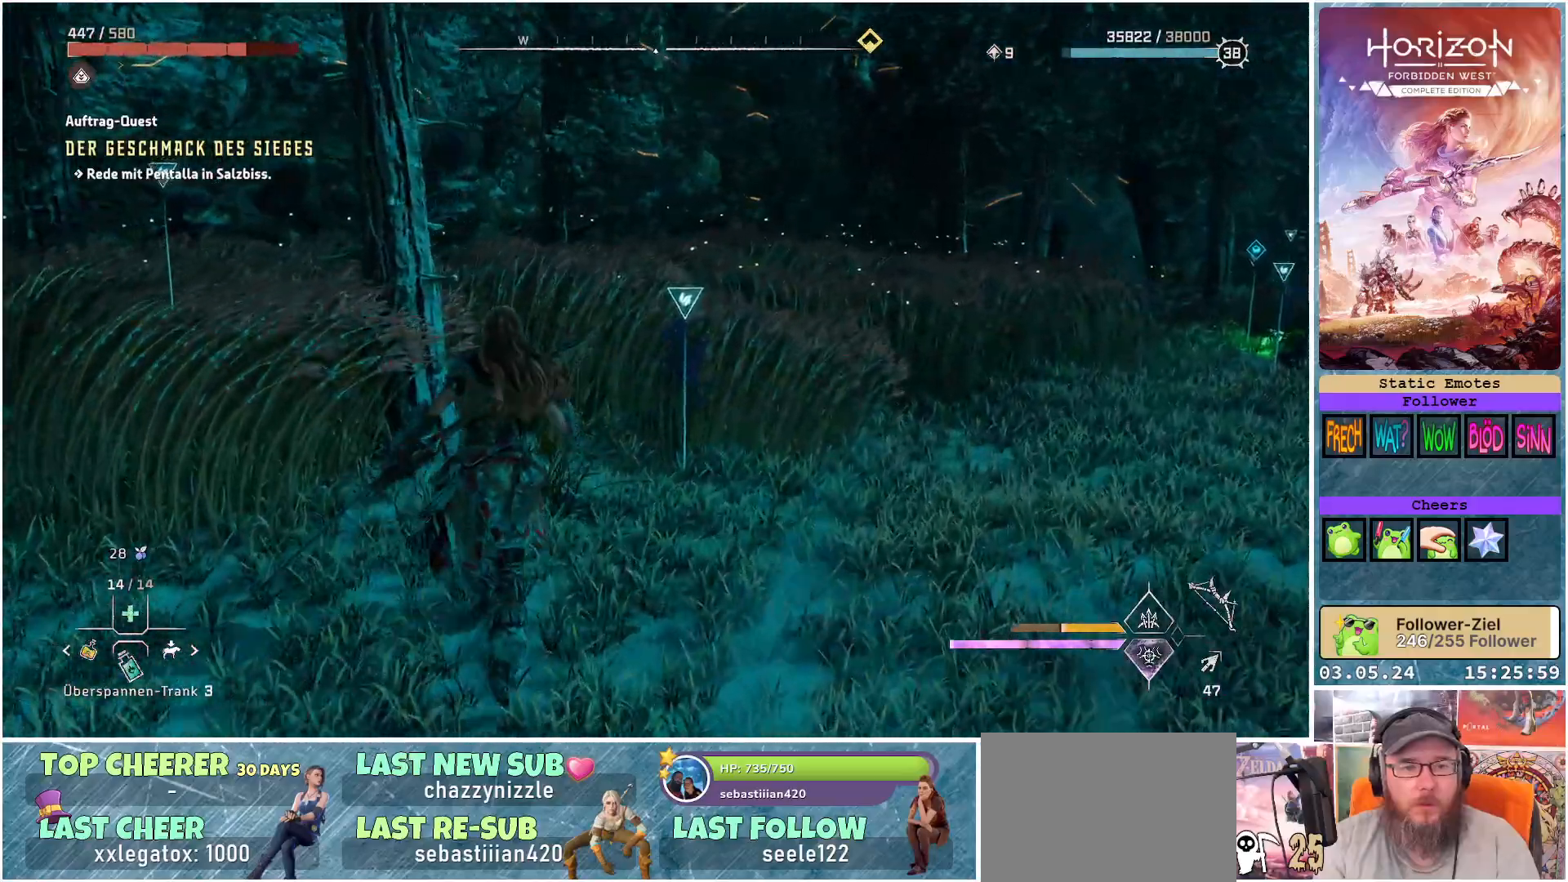
{"buttons": [], "left_stick": "up-right", "right_stick": "center", "events": [[367, "left_stick", "up-right"]]}
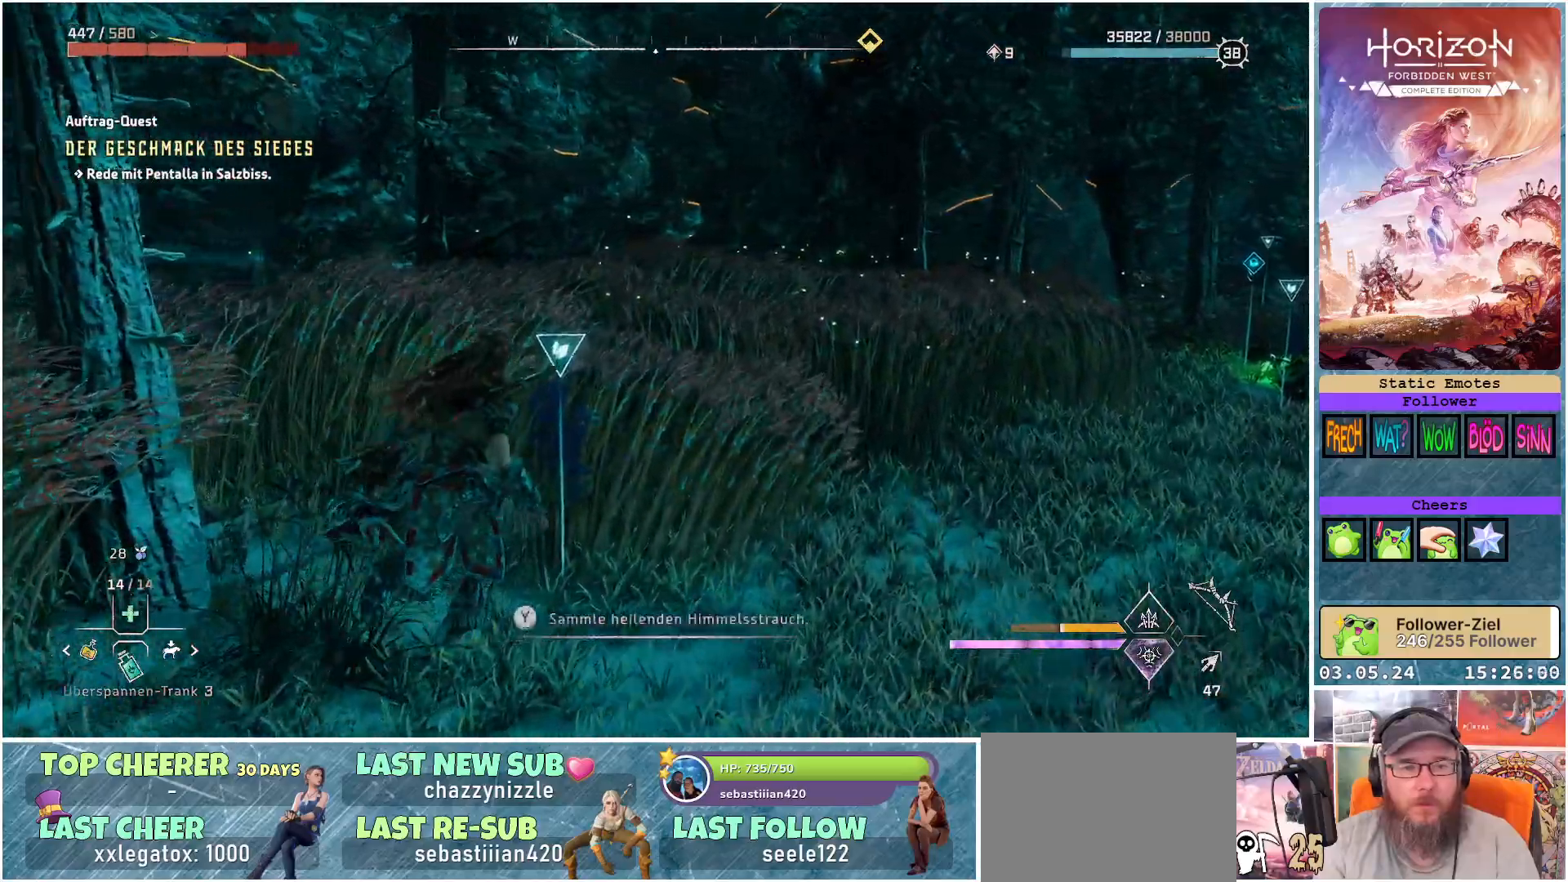
{"buttons": [], "left_stick": "up-right", "right_stick": "right", "events": [[133, "Y", "down"], [200, "Y", "up"], [483, "right_stick", "right"]]}
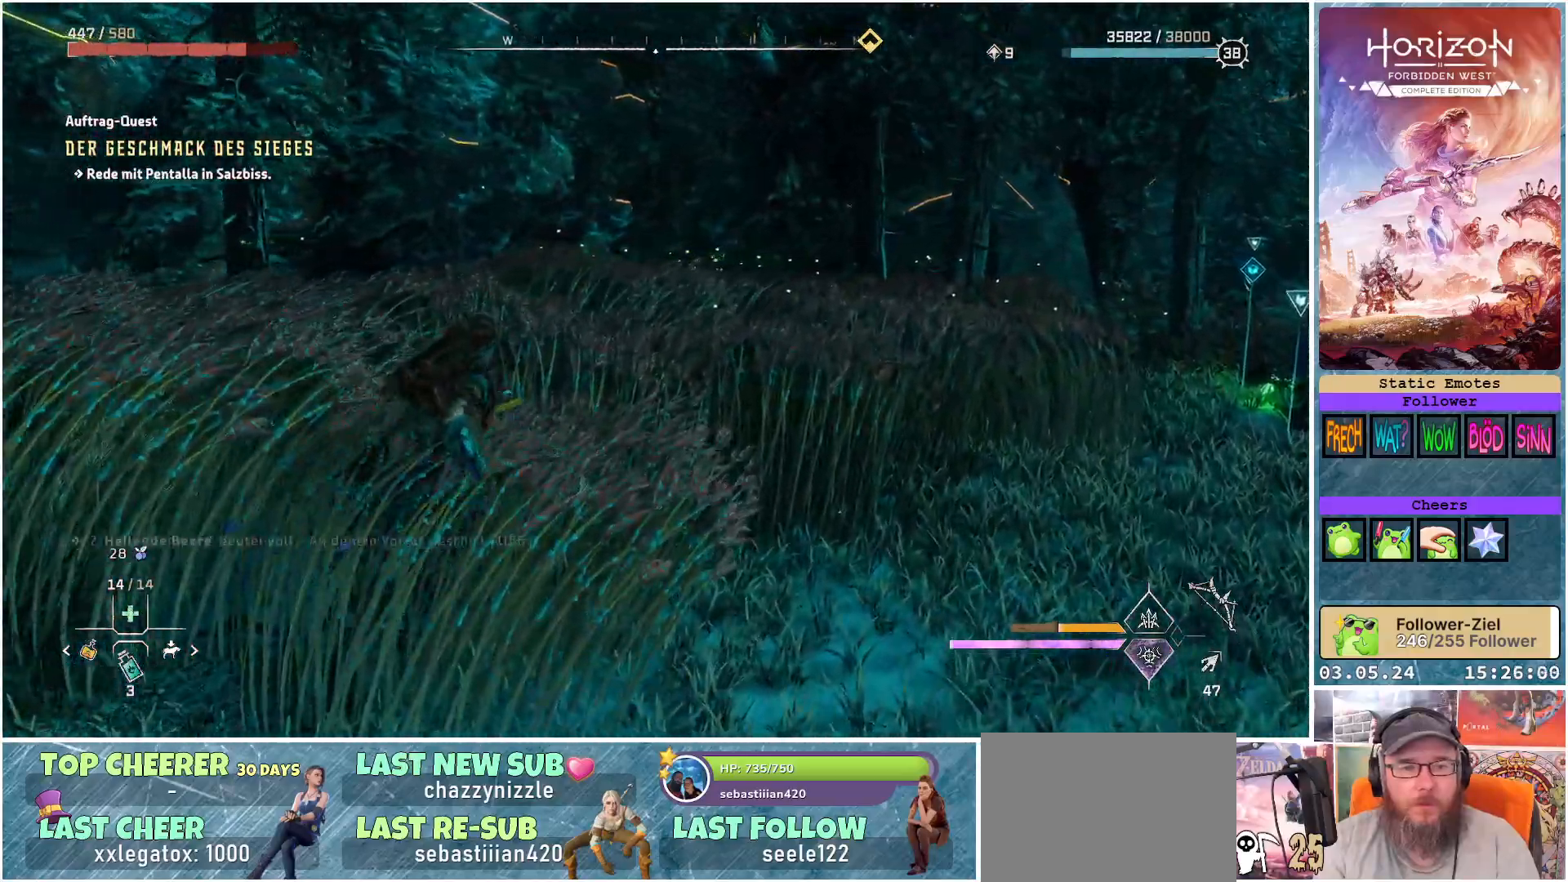
{"buttons": [], "left_stick": "up", "right_stick": "center", "events": [[383, "left_stick", "up"], [417, "right_stick", "center"]]}
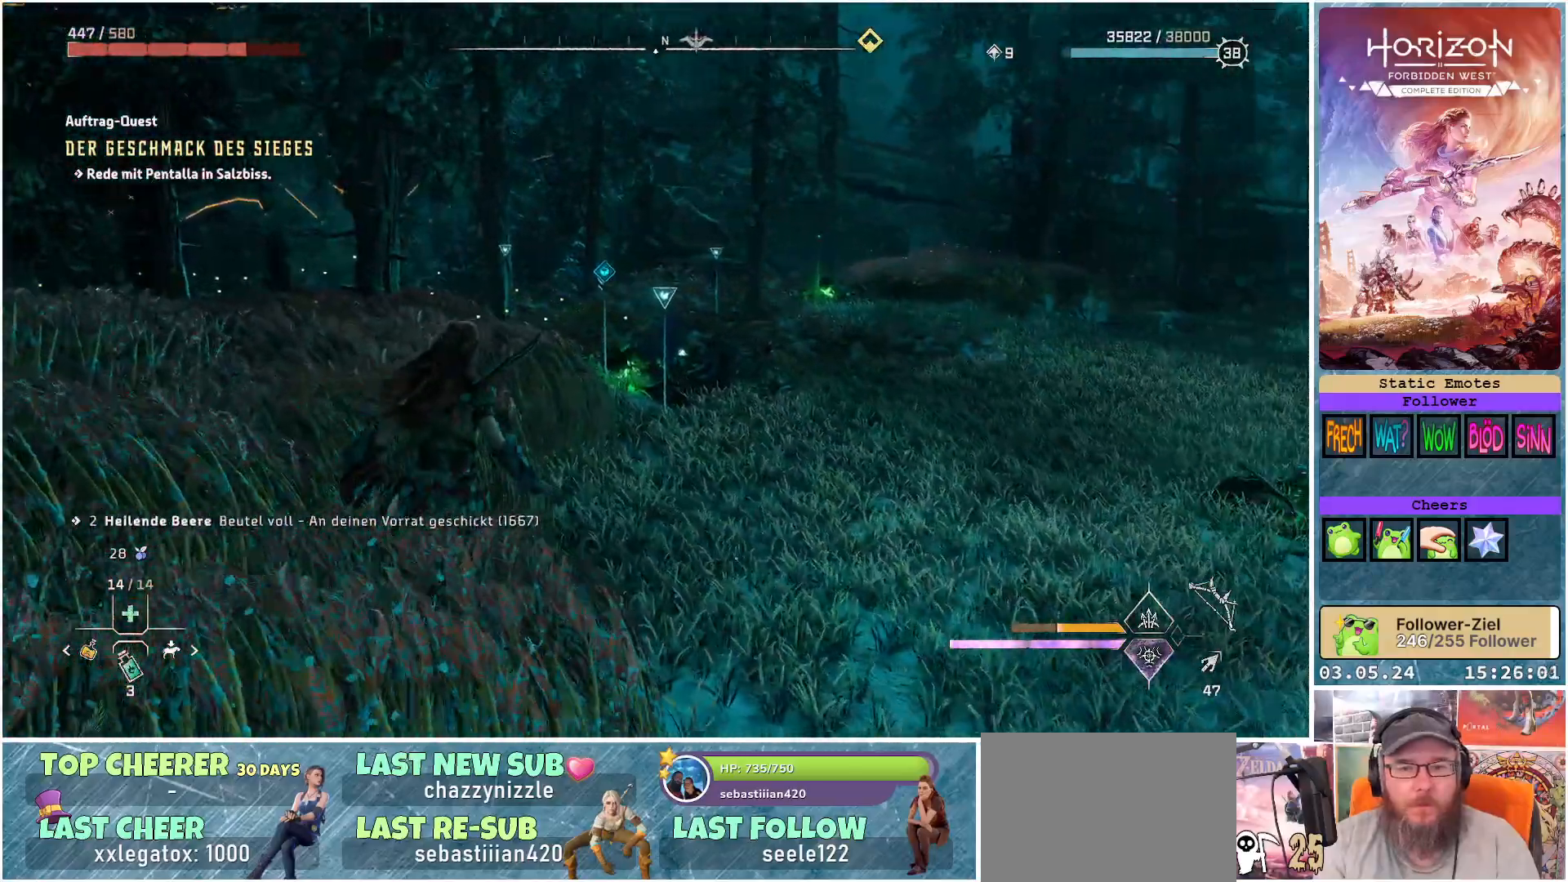
{"buttons": [], "left_stick": "up", "right_stick": "down", "events": [[450, "right_stick", "down"]]}
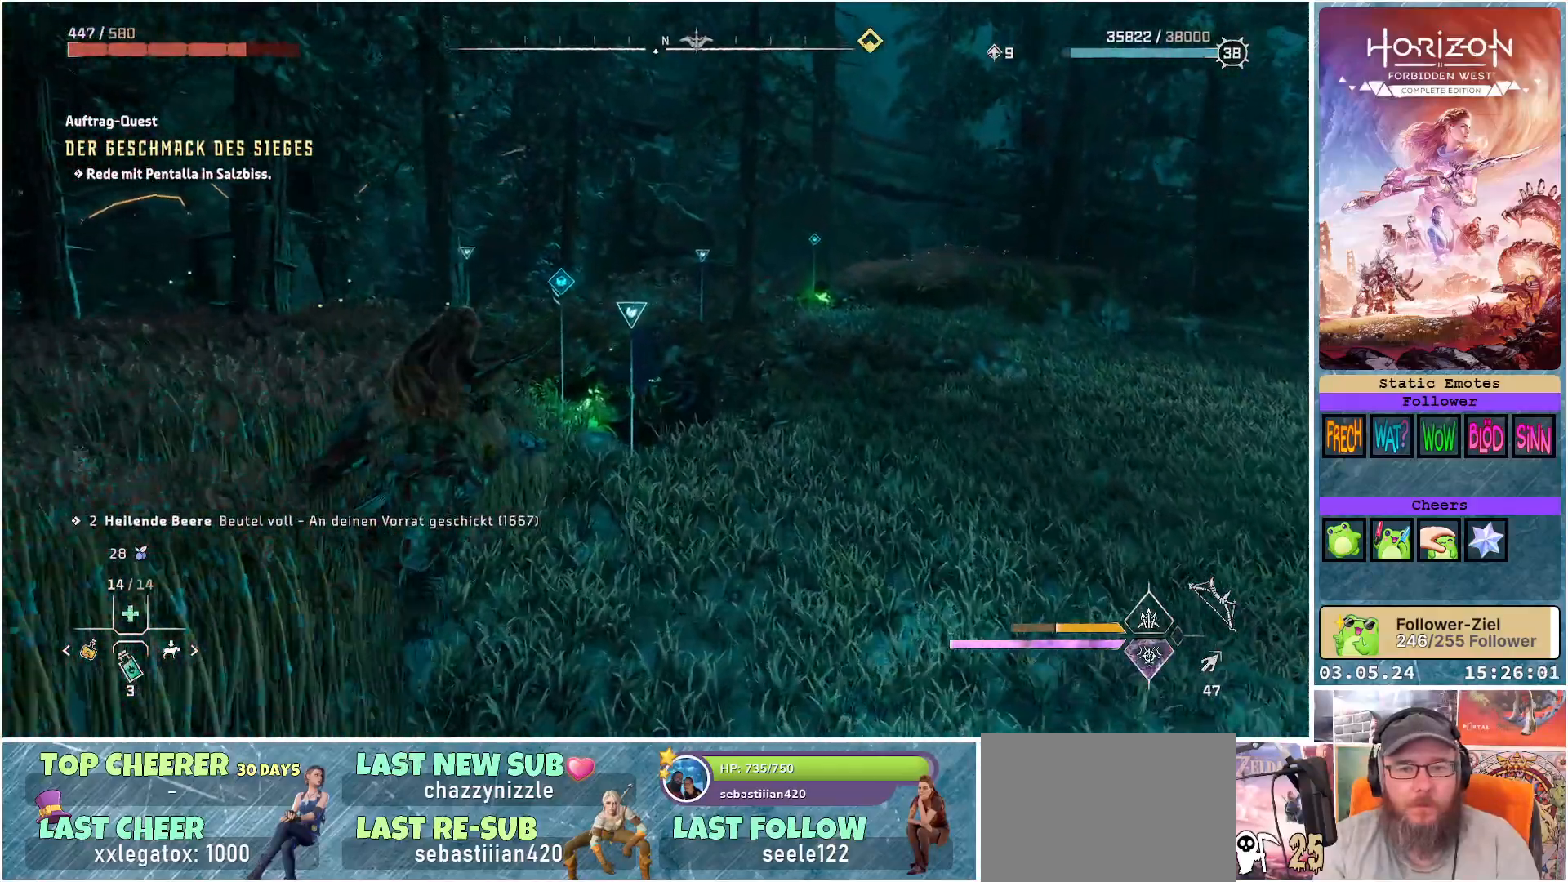
{"buttons": [], "left_stick": "up", "right_stick": "center", "events": [[317, "right_stick", "center"]]}
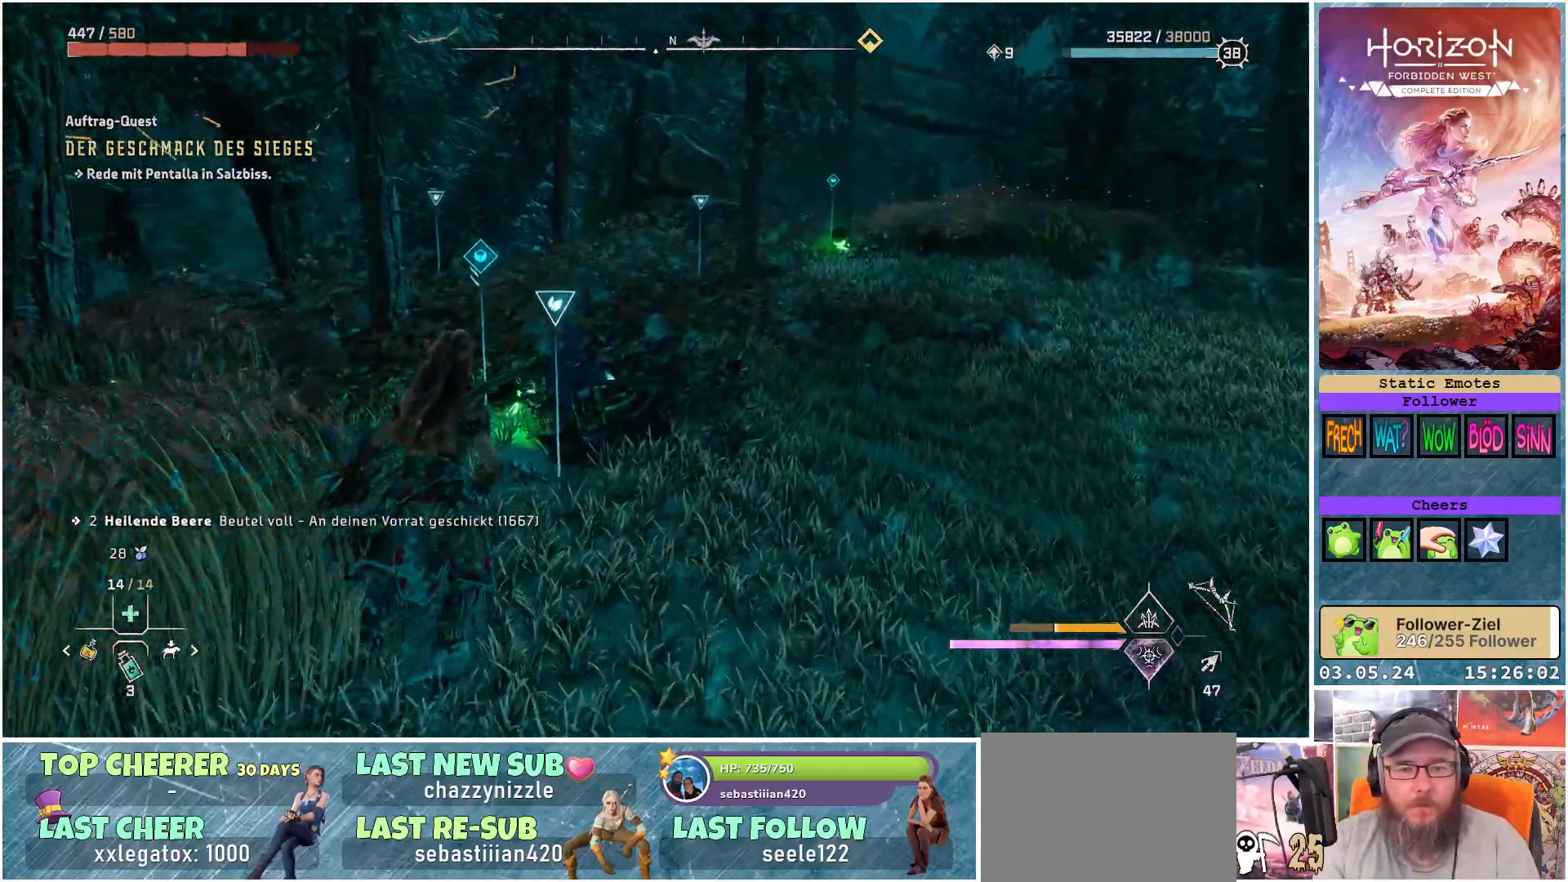
{"buttons": [], "left_stick": "up", "right_stick": "center", "events": [[317, "Y", "down"], [383, "Y", "up"]]}
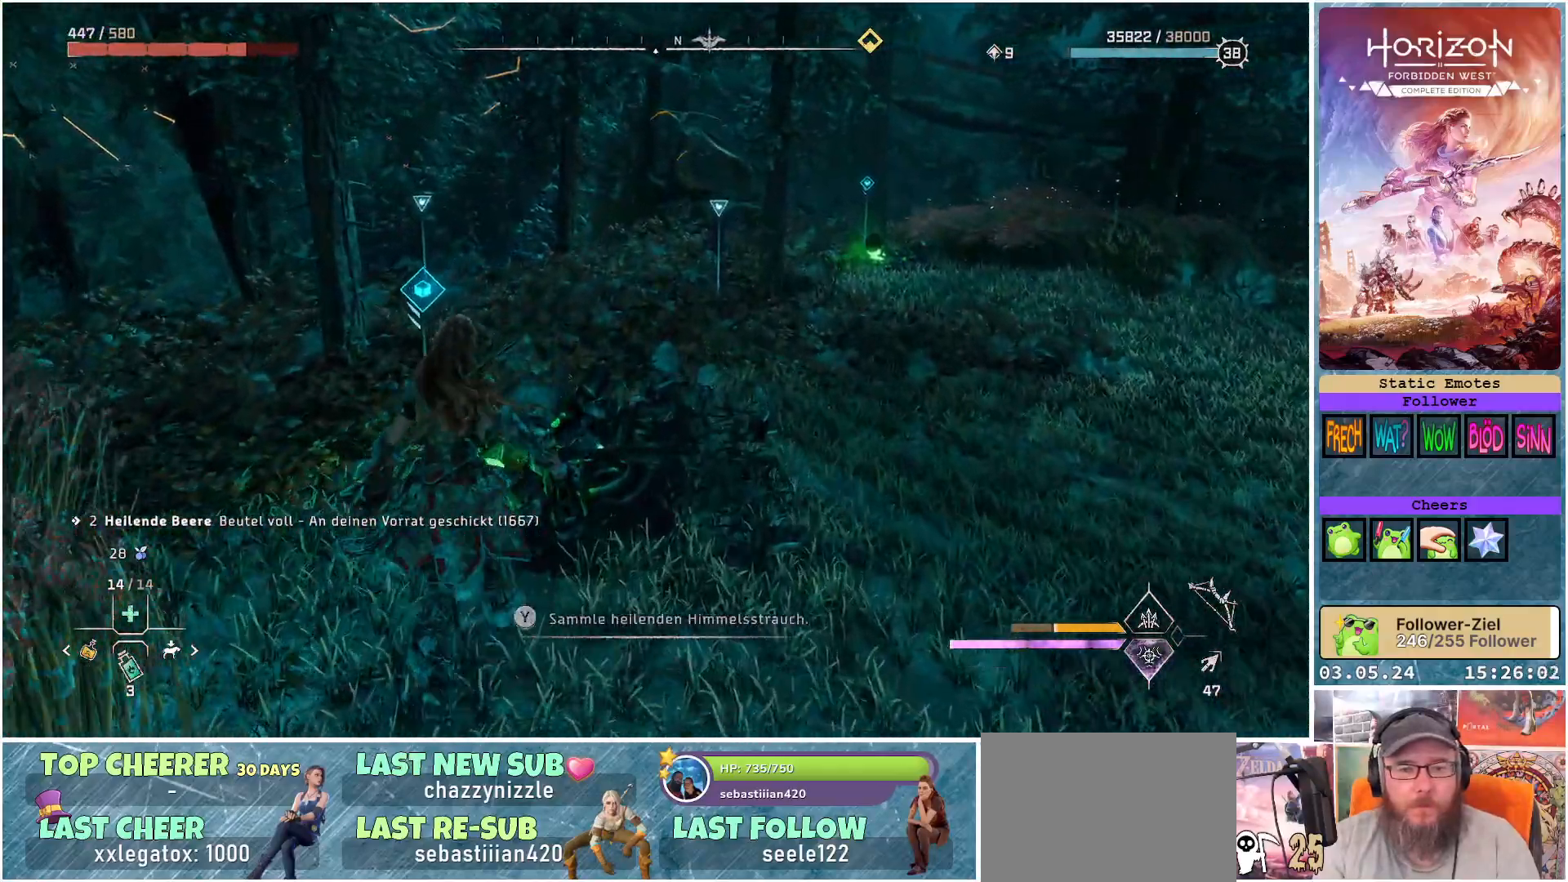
{"buttons": ["Y"], "left_stick": "center", "right_stick": "center", "events": [[150, "Y", "down"], [383, "left_stick", "center"]]}